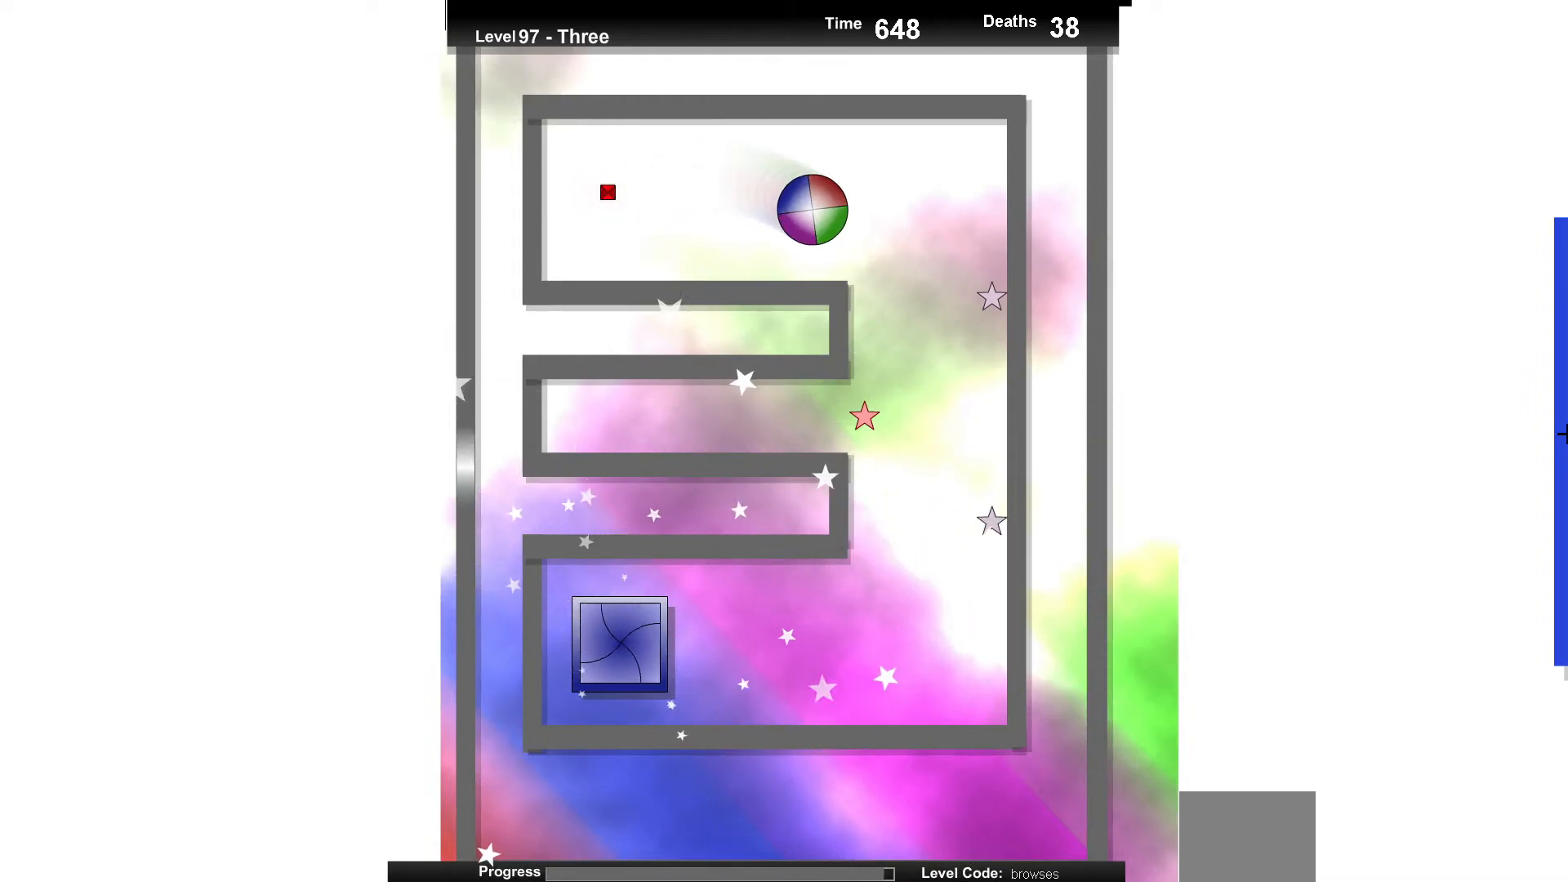
Gameplay with keyboard; each line is a JSON object with the keys held at the frame after it. "events" lists presses ("down") and releases ("up") of "down", "left", "right" and "up" between this image and that frame as [ms after this image, input, new state], when the widget could be followed in between. No other keys are recorded. Mouse input is not recorded.
{"keys": [], "events": [[17, "left", "up"], [133, "up", "up"], [300, "left", "down"], [500, "left", "up"]]}
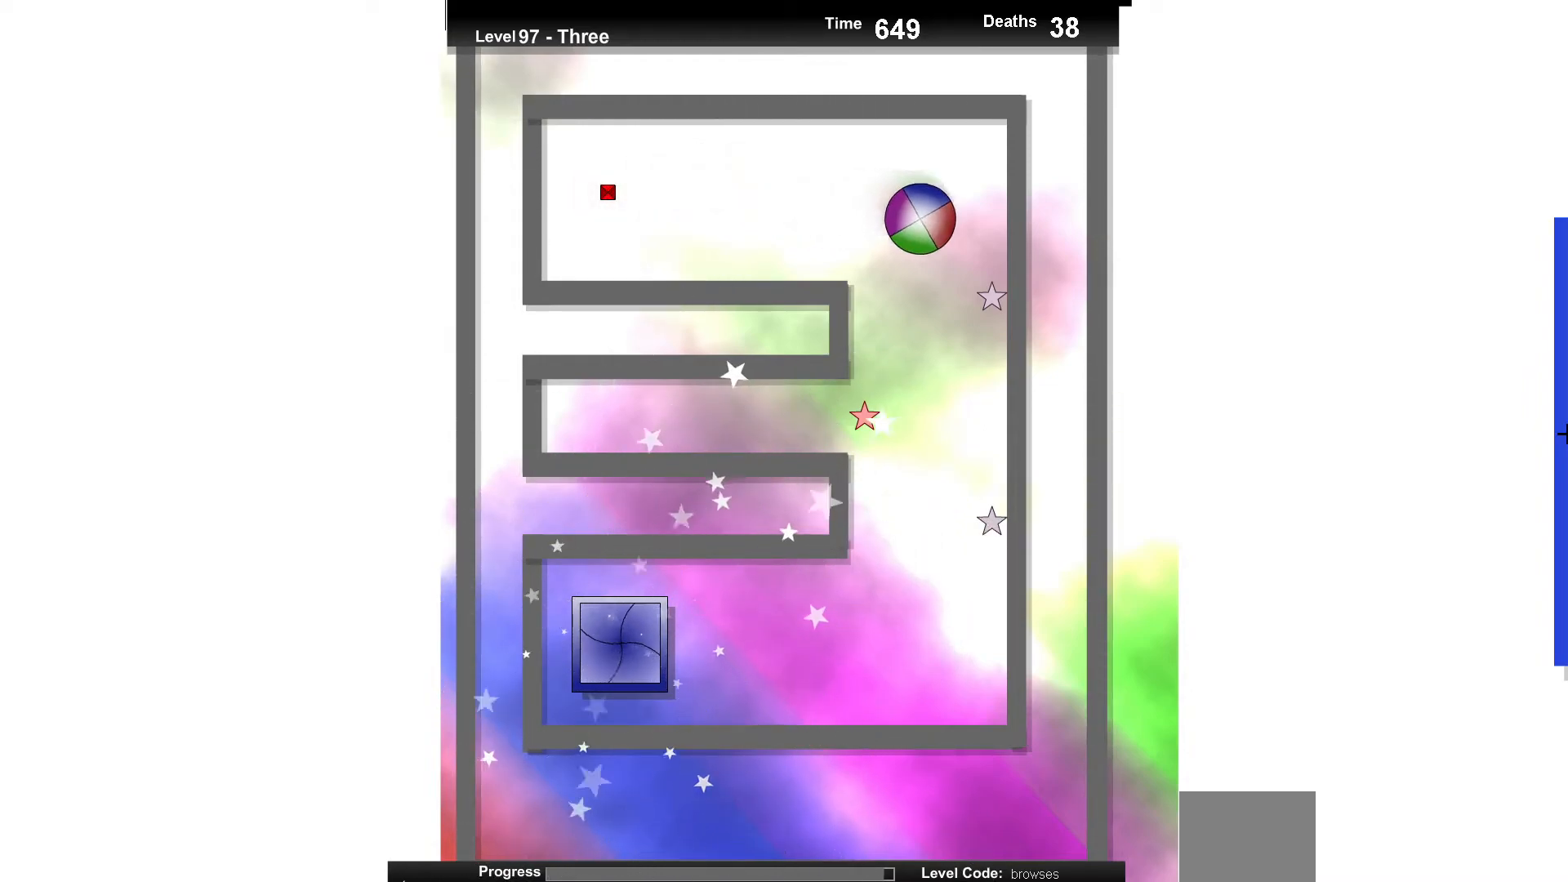
{"keys": [], "events": [[67, "up", "down"], [183, "up", "up"]]}
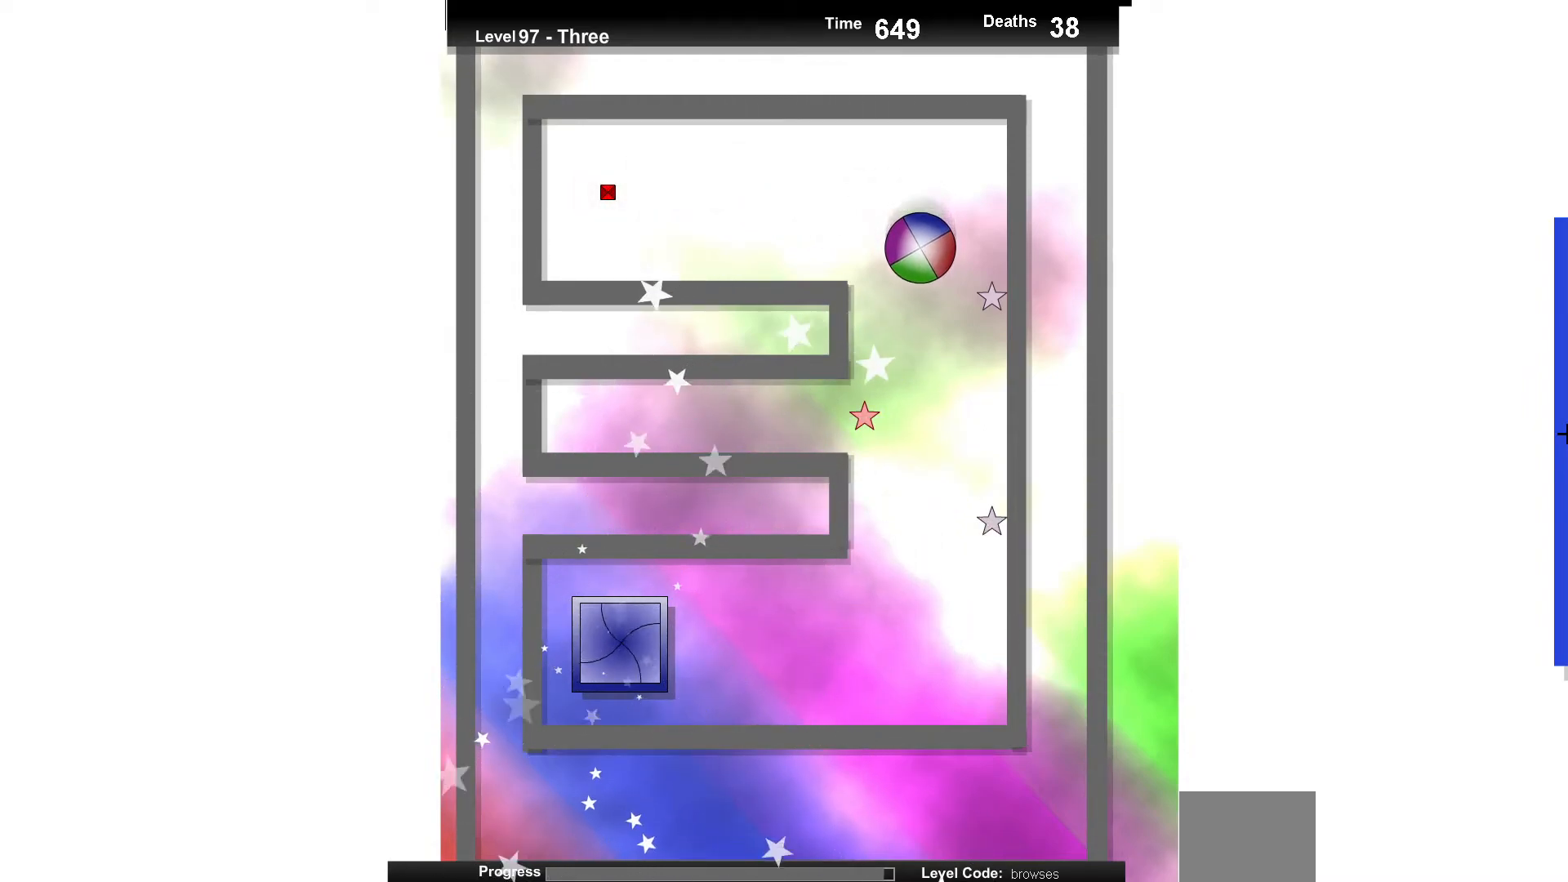
{"keys": [], "events": [[200, "up", "down"], [350, "up", "up"]]}
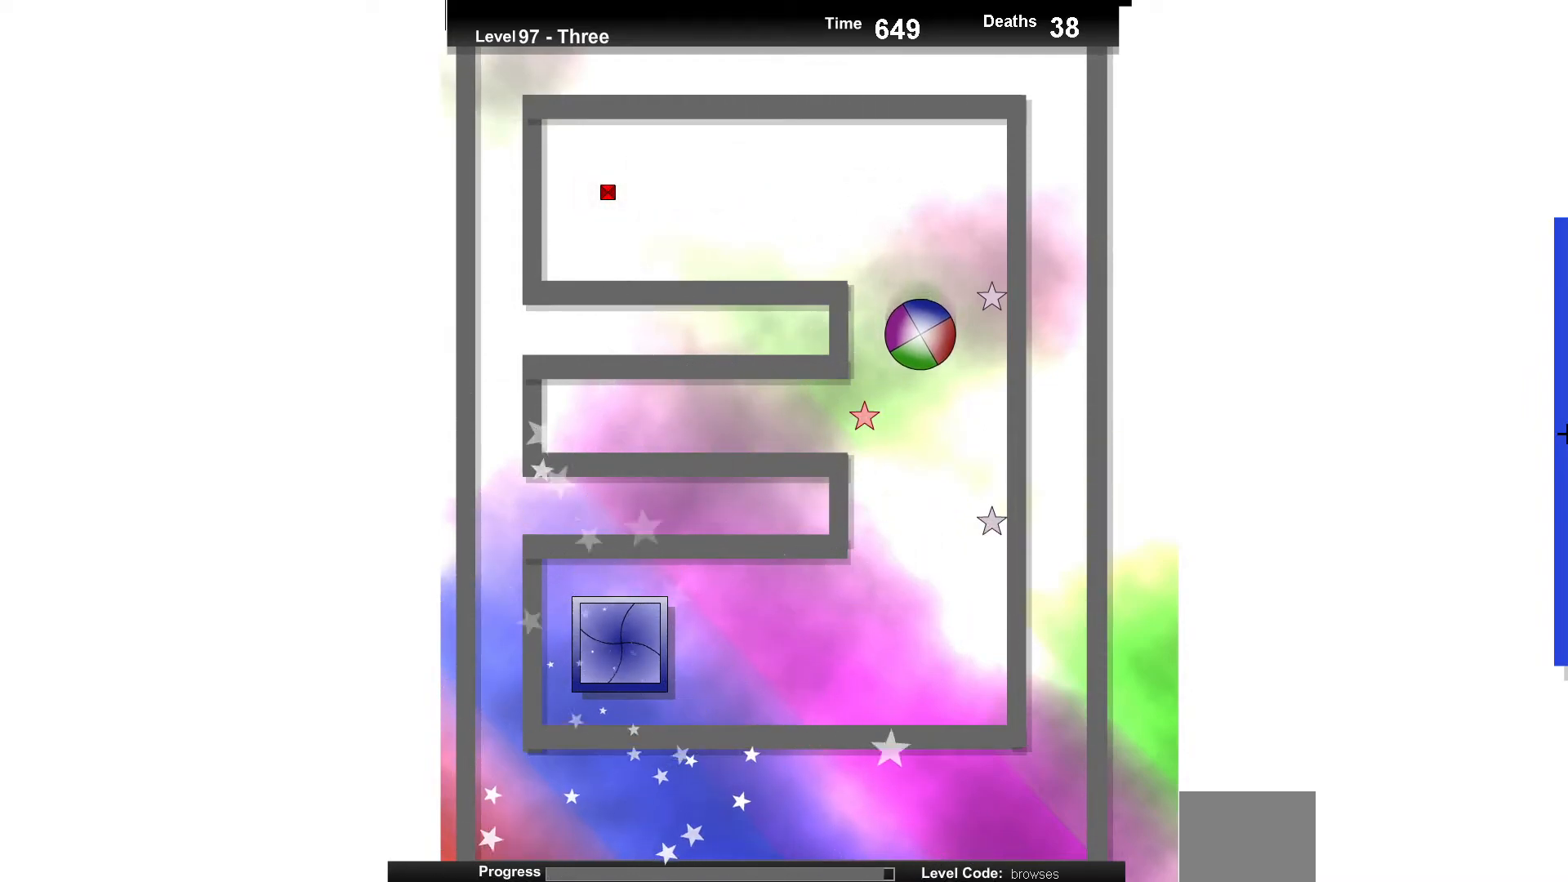
{"keys": [], "events": [[50, "right", "down"], [67, "right", "up"], [183, "up", "down"], [350, "up", "up"]]}
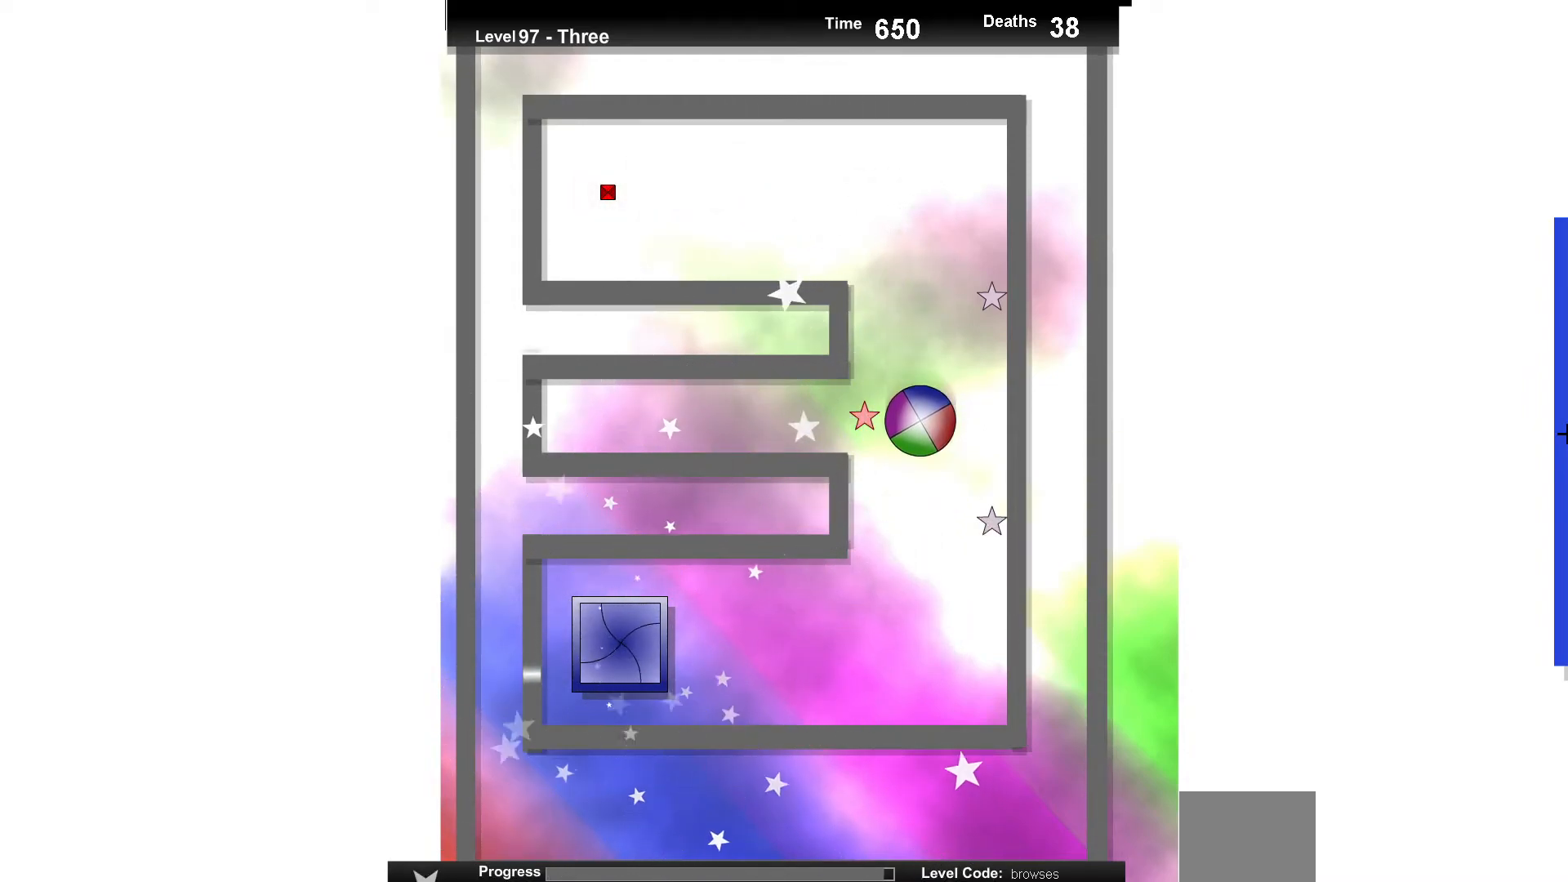
{"keys": [], "events": [[233, "up", "down"], [350, "up", "up"]]}
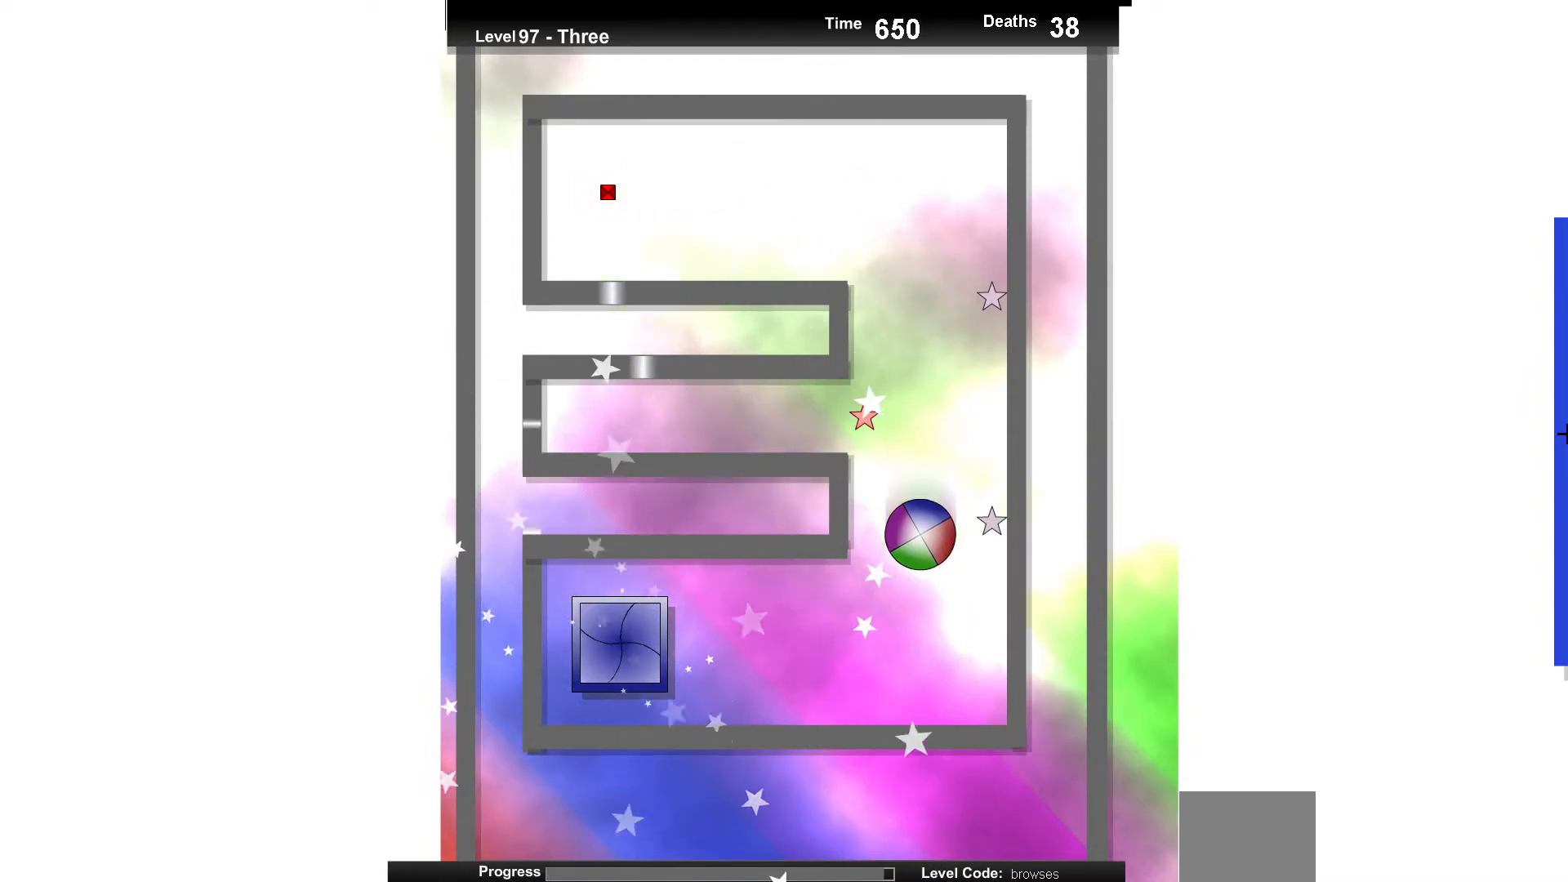
{"keys": [], "events": [[150, "up", "down"], [367, "up", "up"]]}
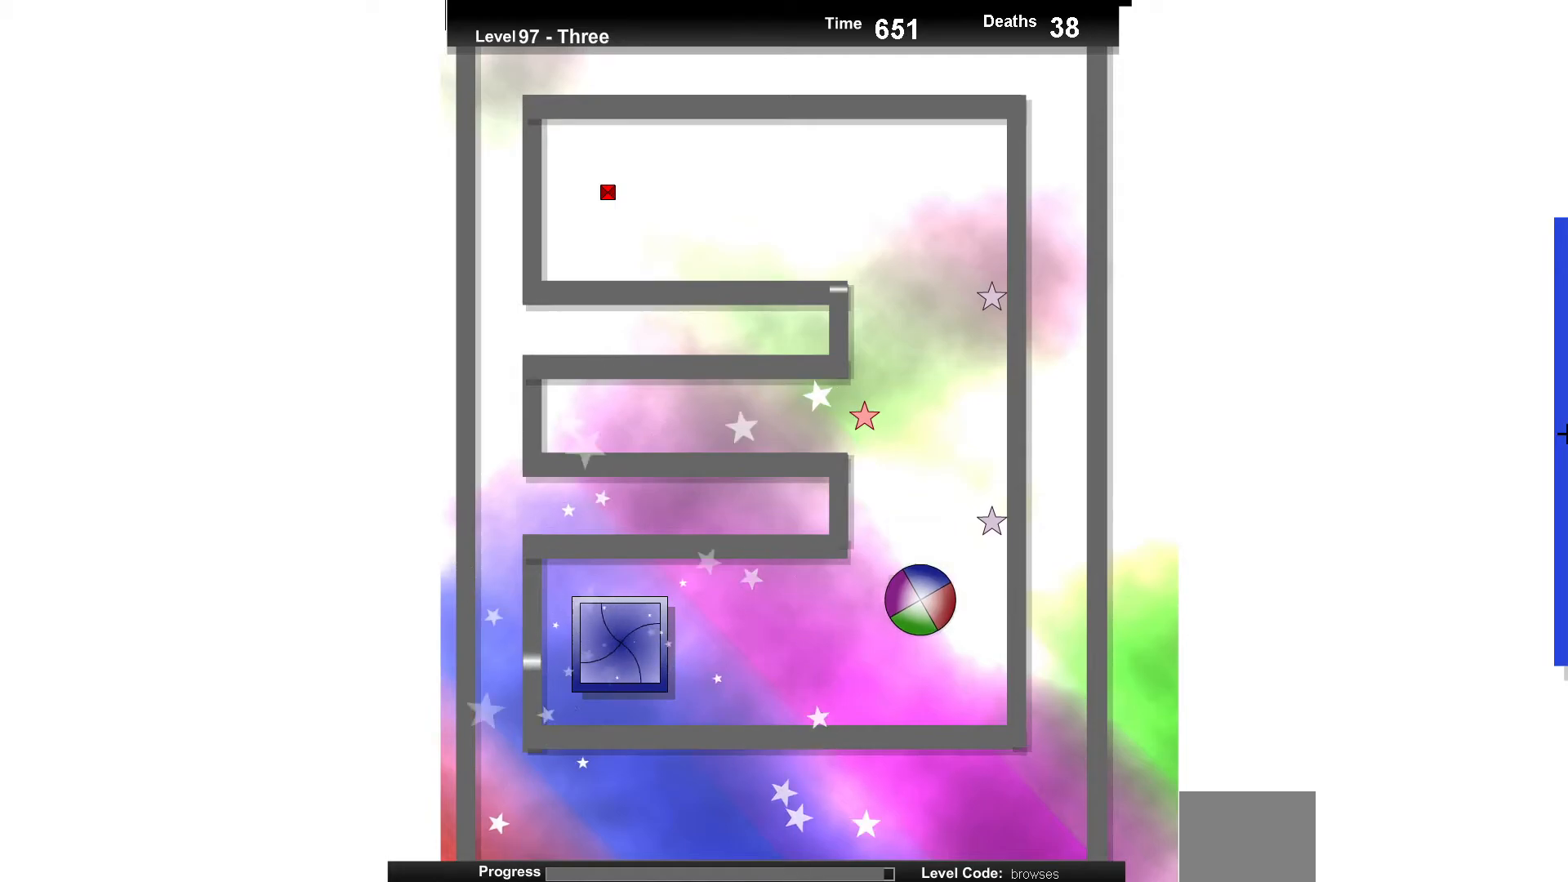
{"keys": ["left"], "events": [[83, "up", "down"], [183, "up", "up"], [333, "left", "down"]]}
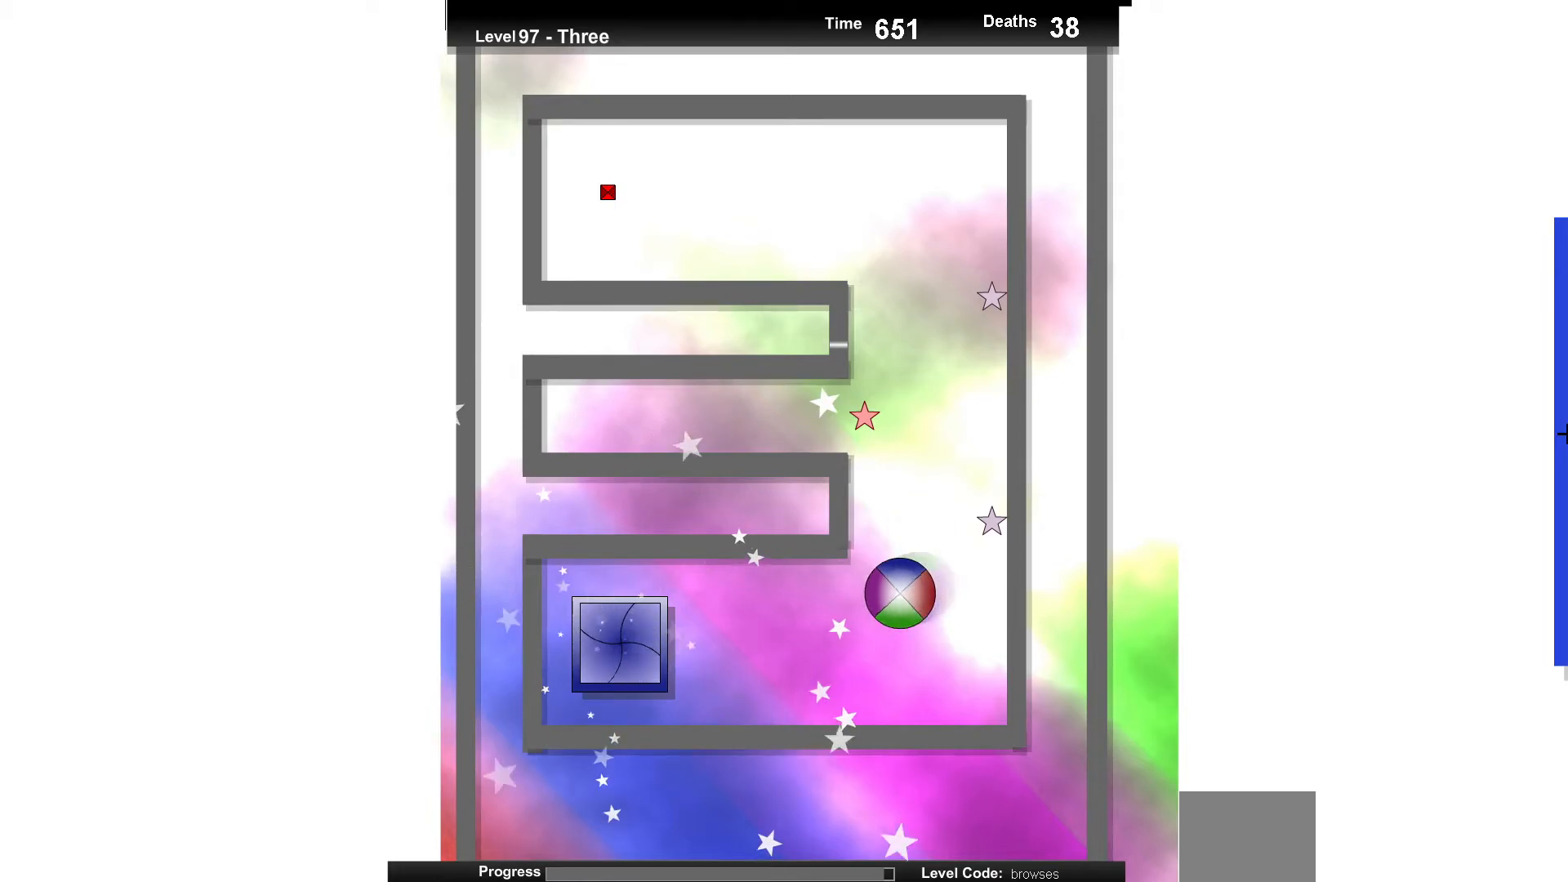
{"keys": [], "events": [[200, "up", "down"], [300, "up", "up"], [483, "left", "up"]]}
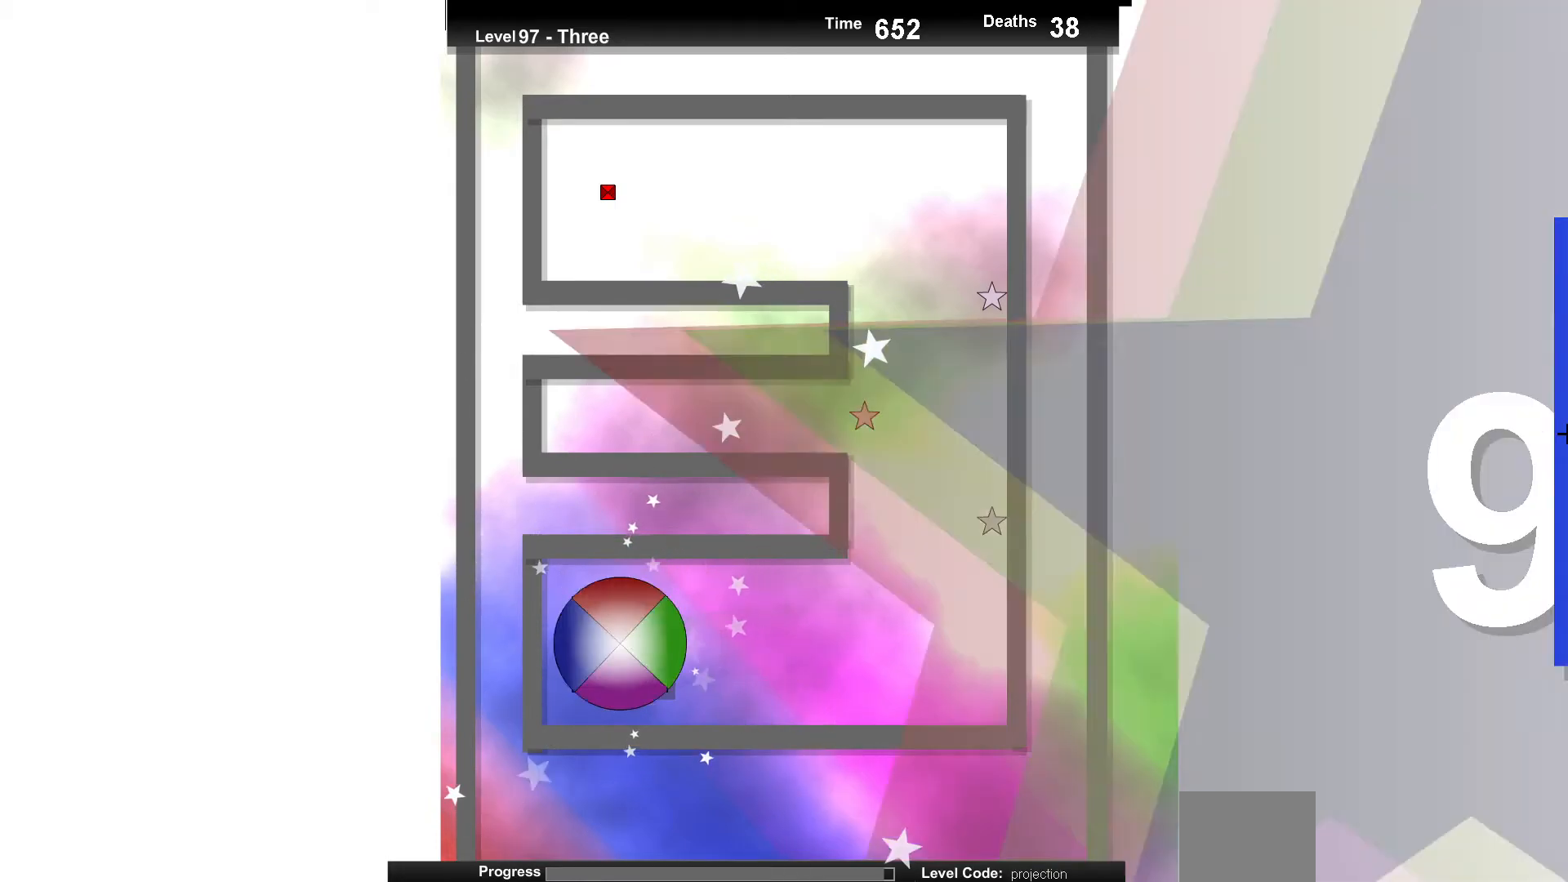
{"keys": [], "events": []}
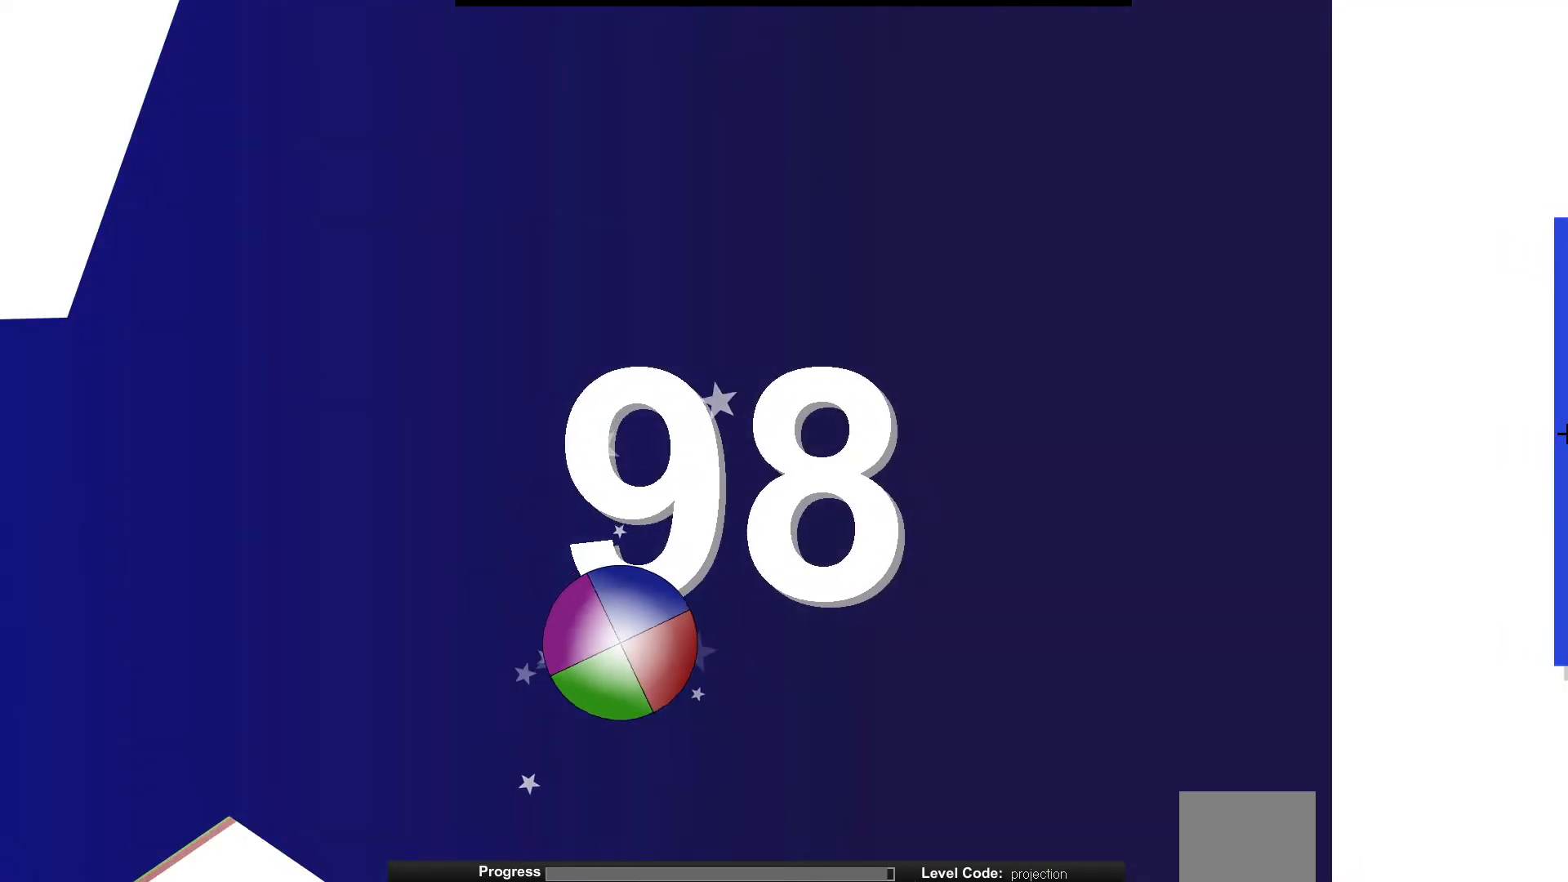
{"keys": [], "events": []}
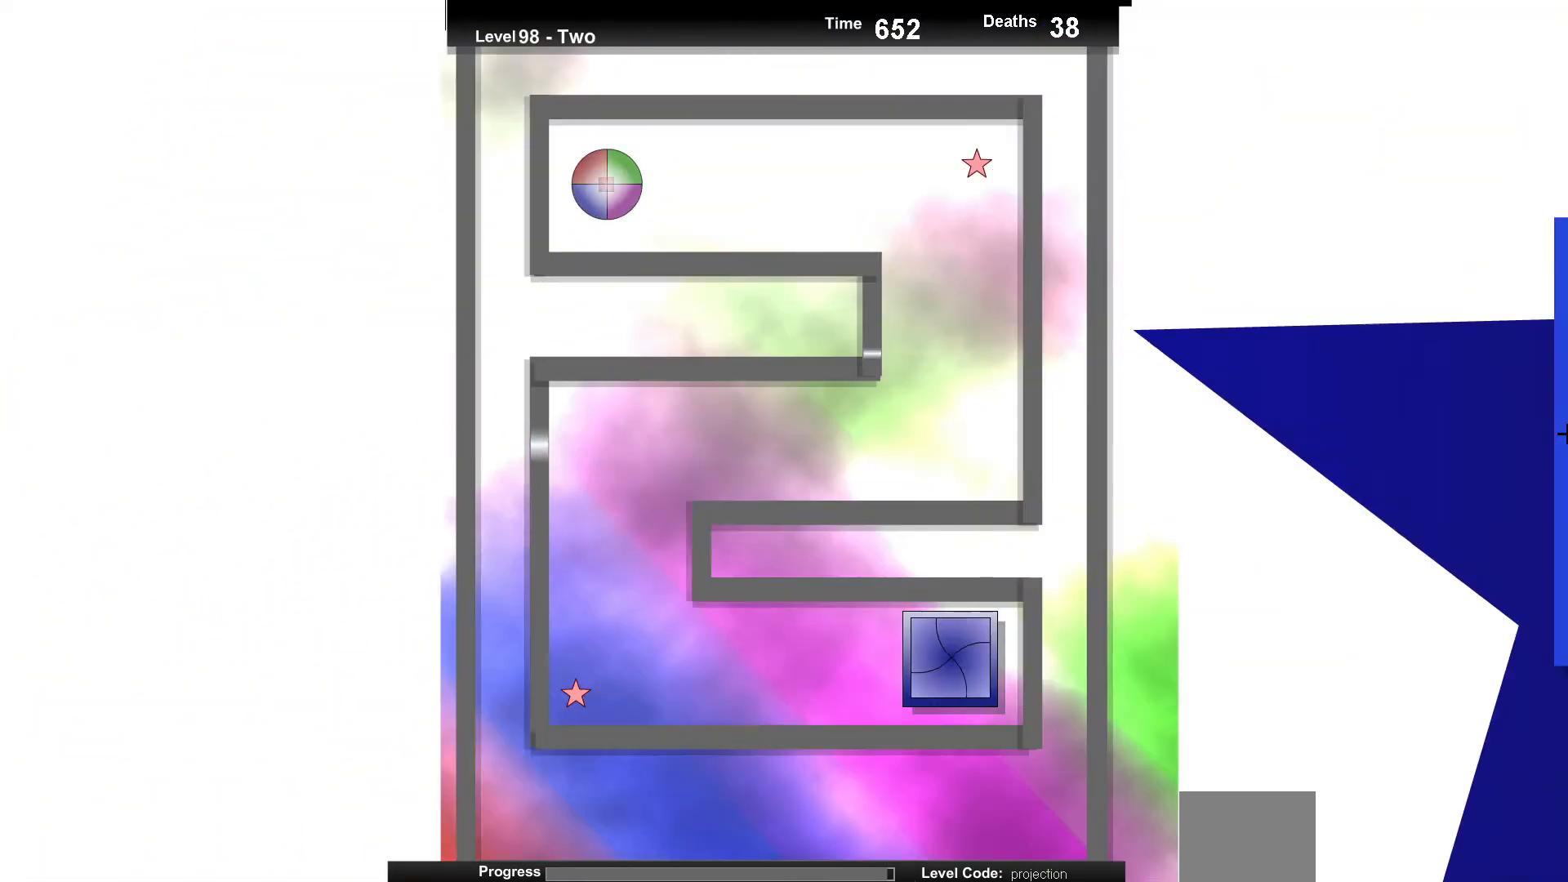
{"keys": ["up"], "events": [[200, "up", "down"], [217, "right", "down"], [233, "up", "up"], [417, "up", "down"], [483, "right", "up"]]}
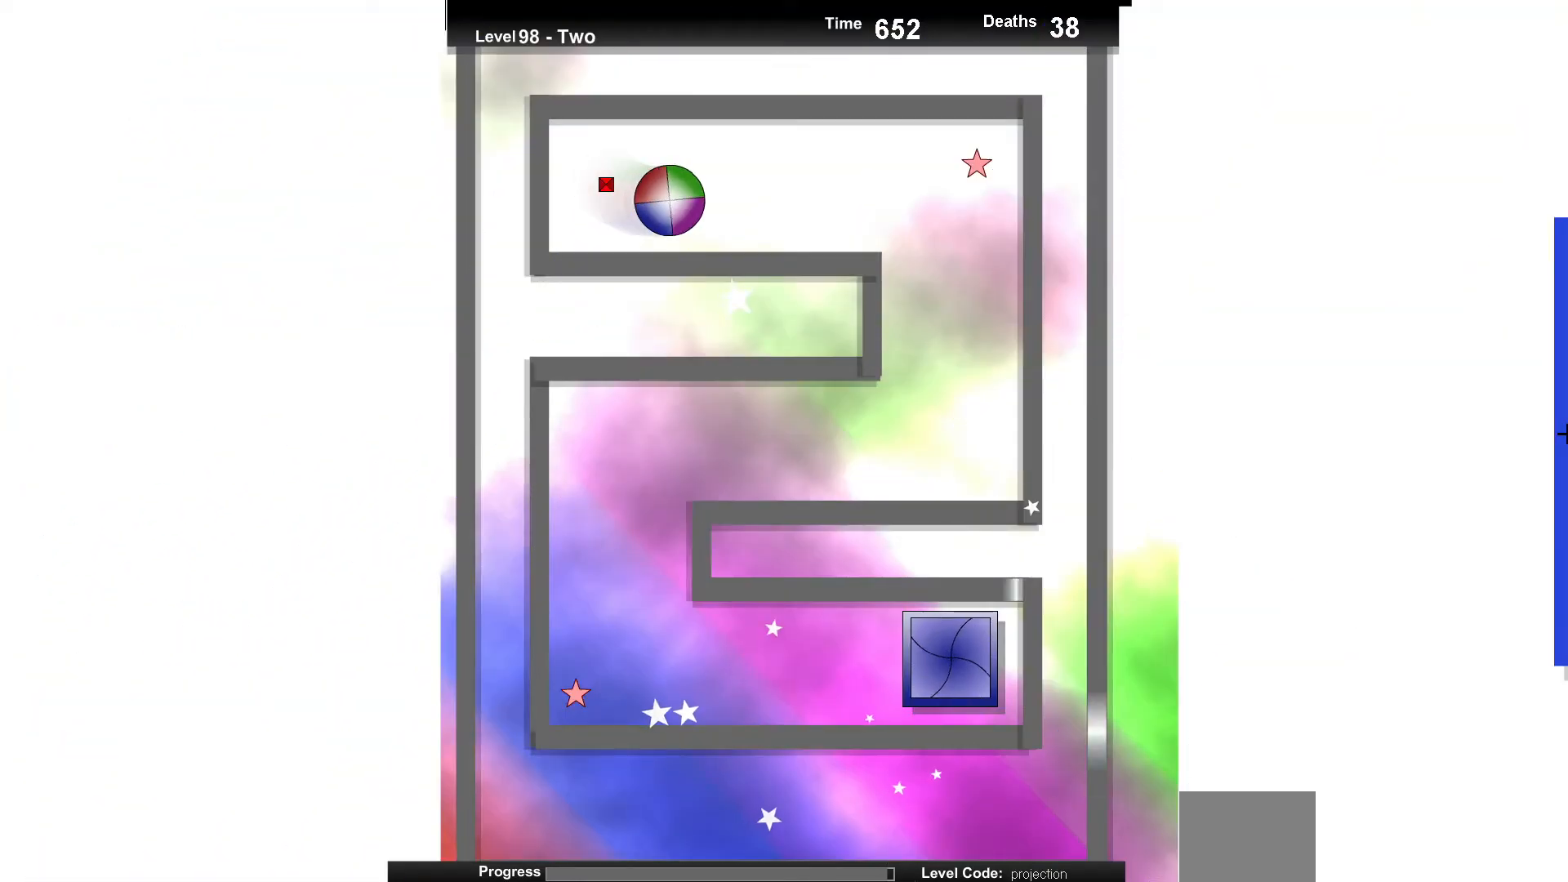
{"keys": ["up"], "events": [[50, "up", "up"], [500, "up", "down"]]}
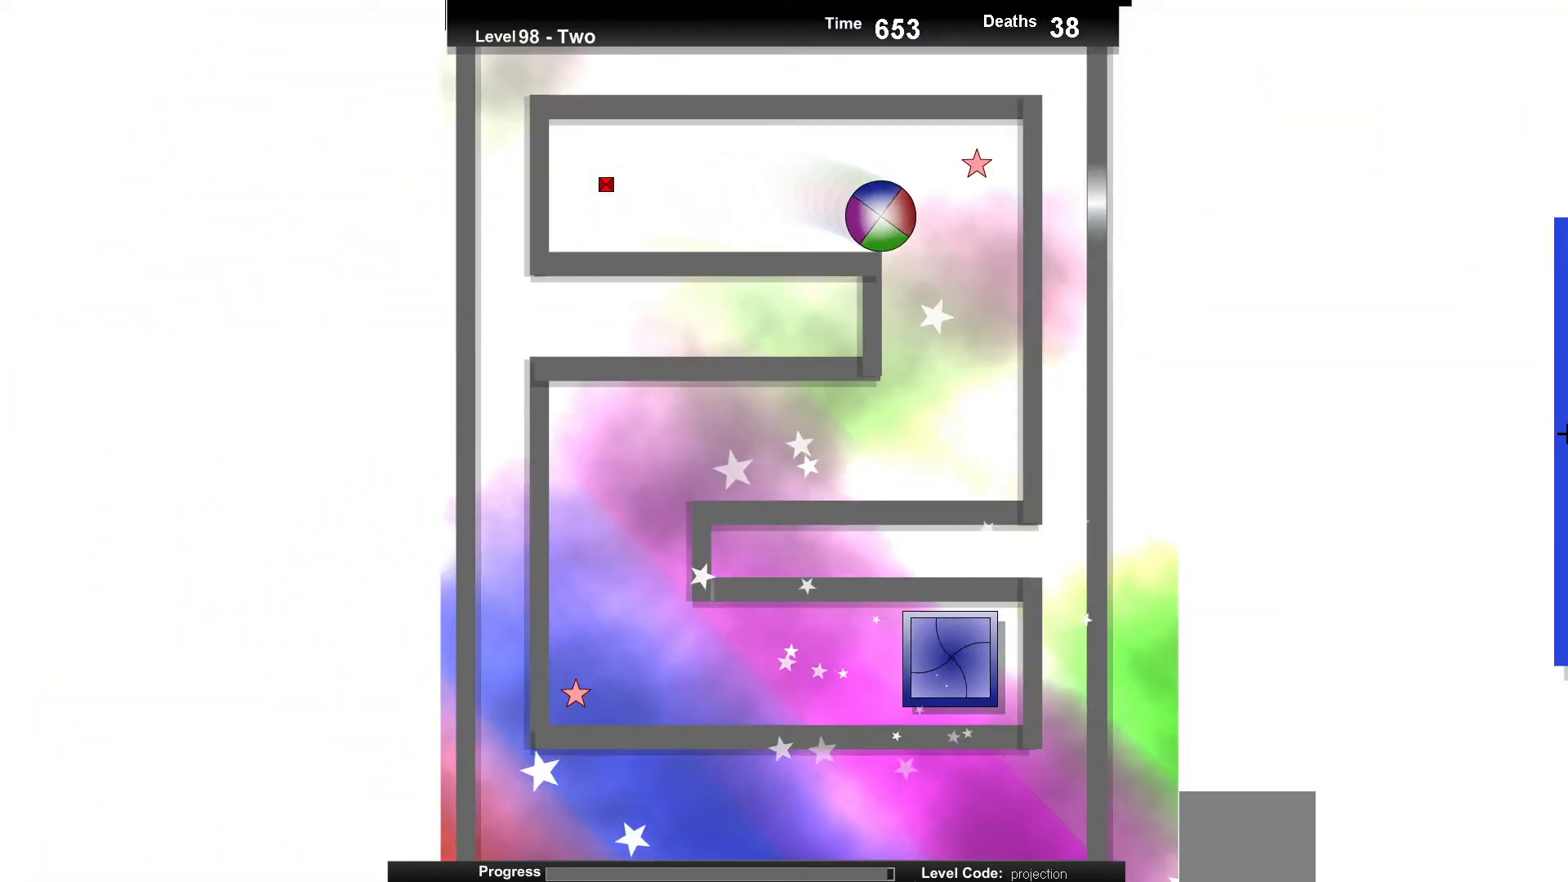
{"keys": ["up"], "events": [[83, "left", "down"], [83, "up", "up"], [333, "left", "up"], [417, "up", "down"]]}
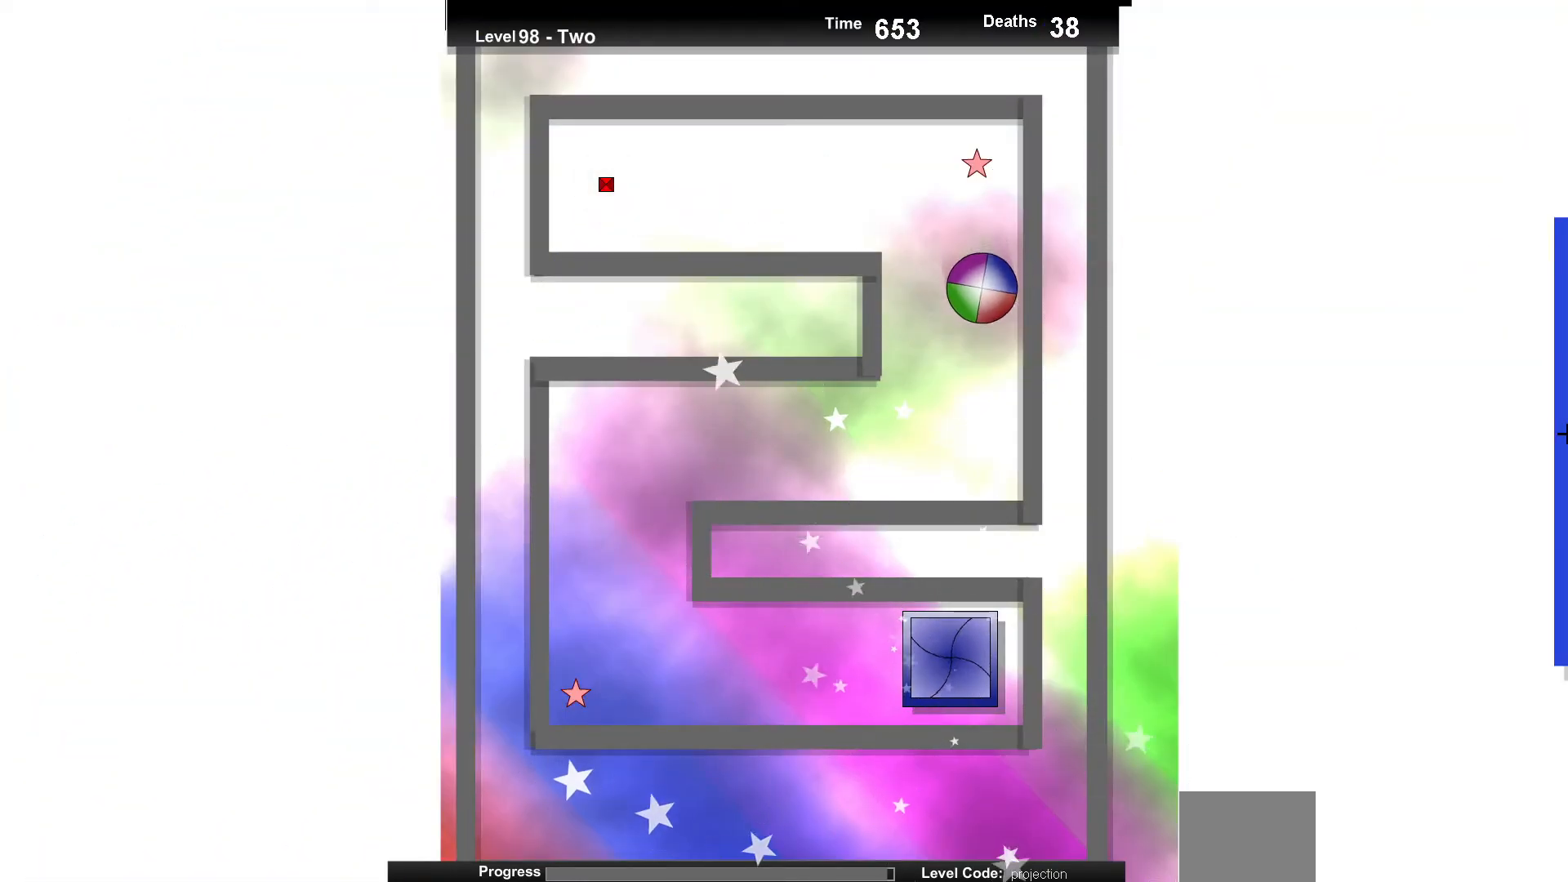
{"keys": [], "events": [[17, "up", "up"], [200, "left", "down"], [283, "left", "up"], [350, "up", "down"], [467, "up", "up"]]}
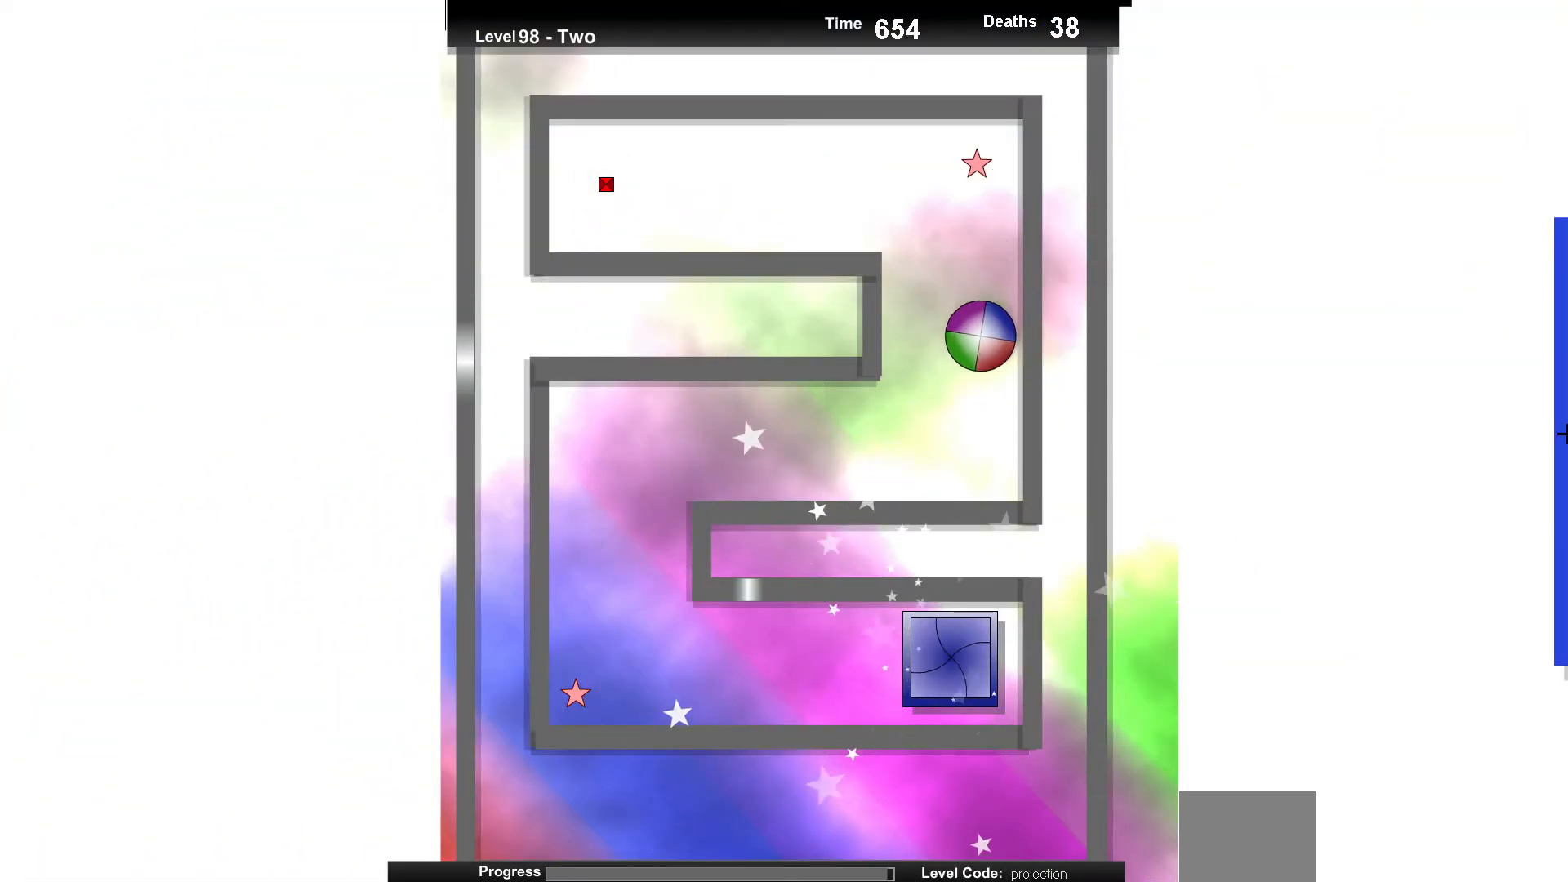
{"keys": [], "events": [[200, "up", "down"], [333, "up", "up"]]}
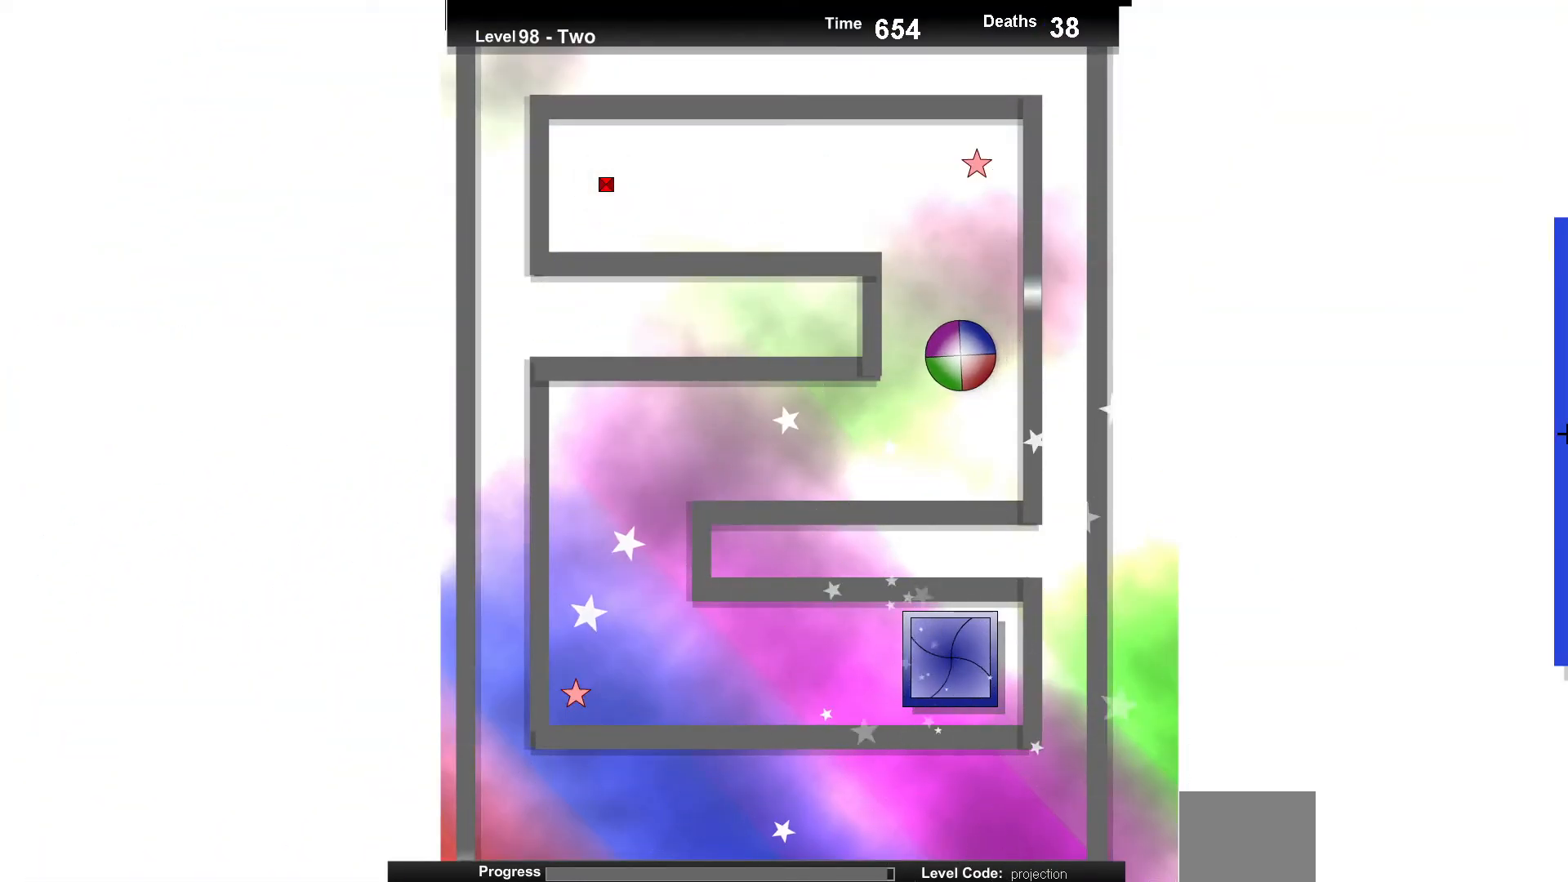
{"keys": [], "events": [[317, "up", "down"], [467, "up", "up"]]}
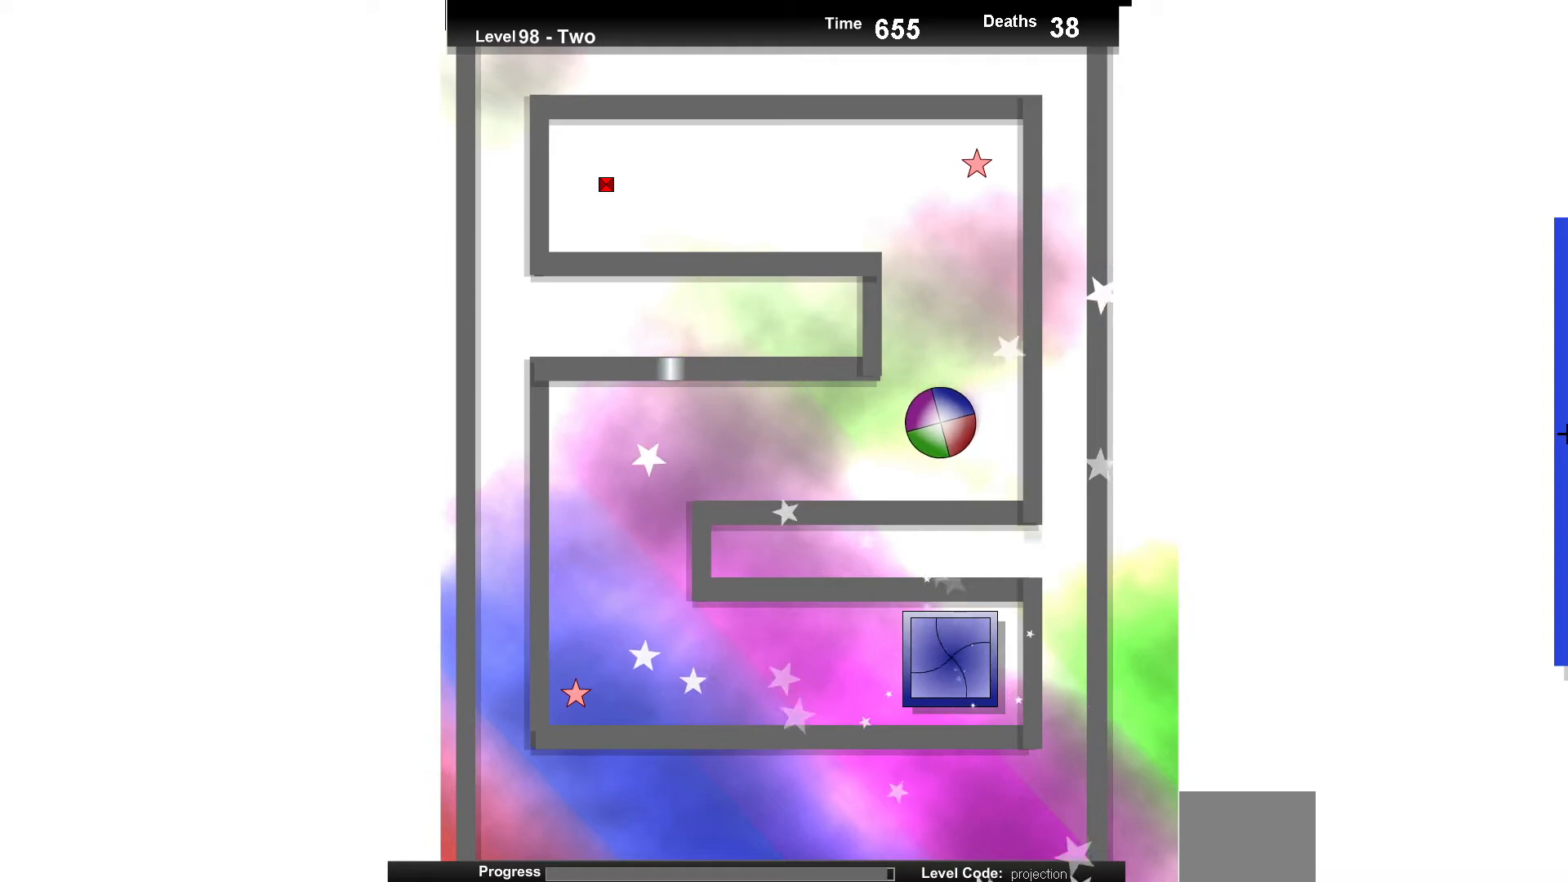
{"keys": ["left"], "events": [[133, "up", "down"], [250, "up", "up"], [350, "left", "down"]]}
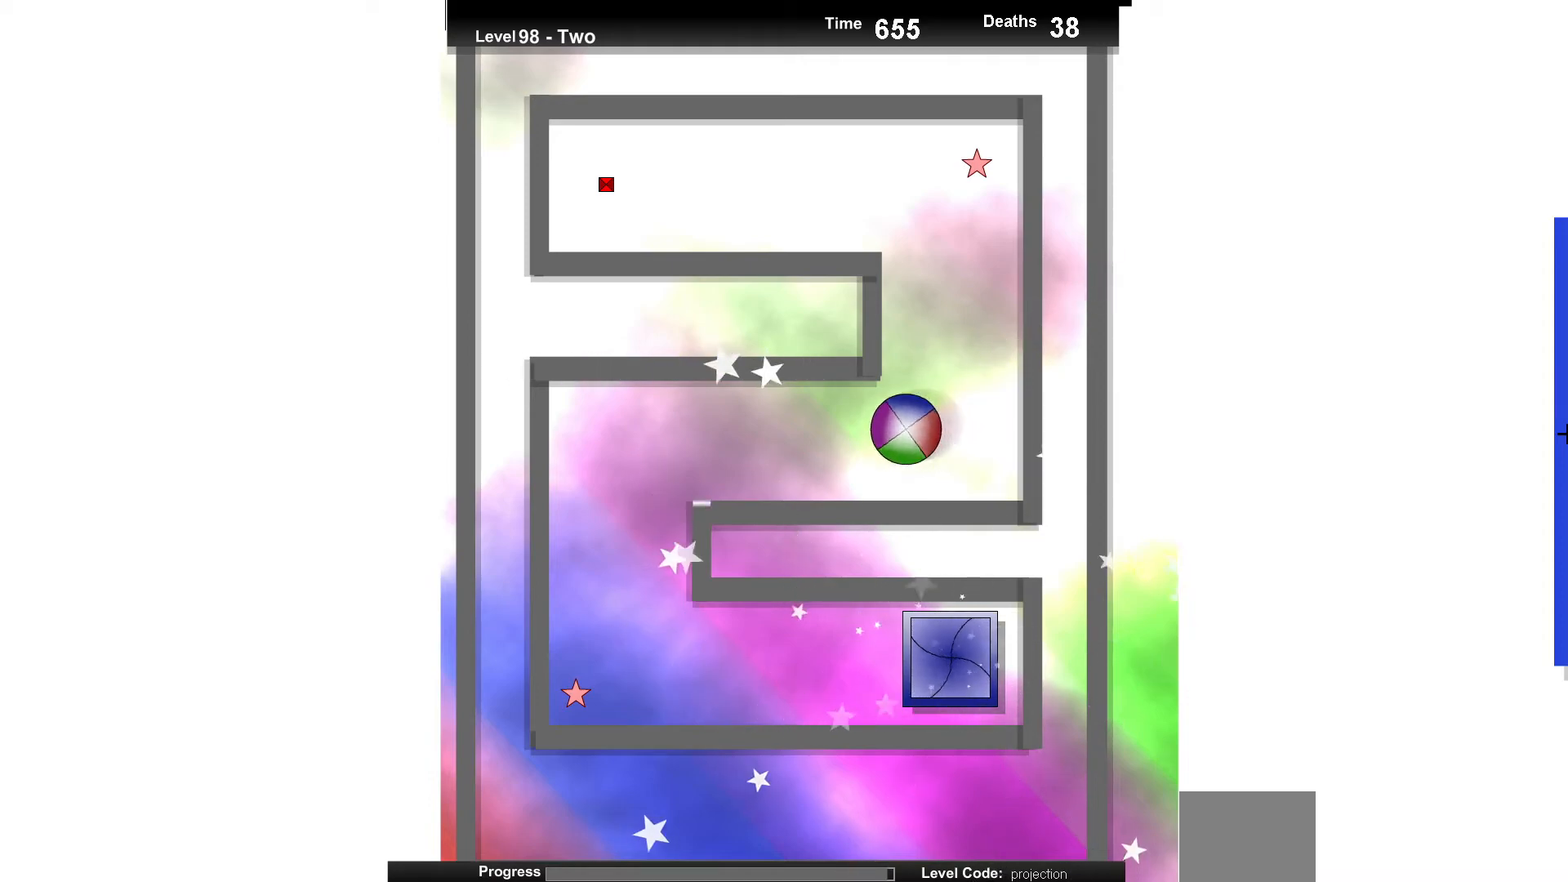
{"keys": ["up"], "events": [[17, "left", "up"], [100, "up", "down"], [217, "up", "up"], [467, "up", "down"]]}
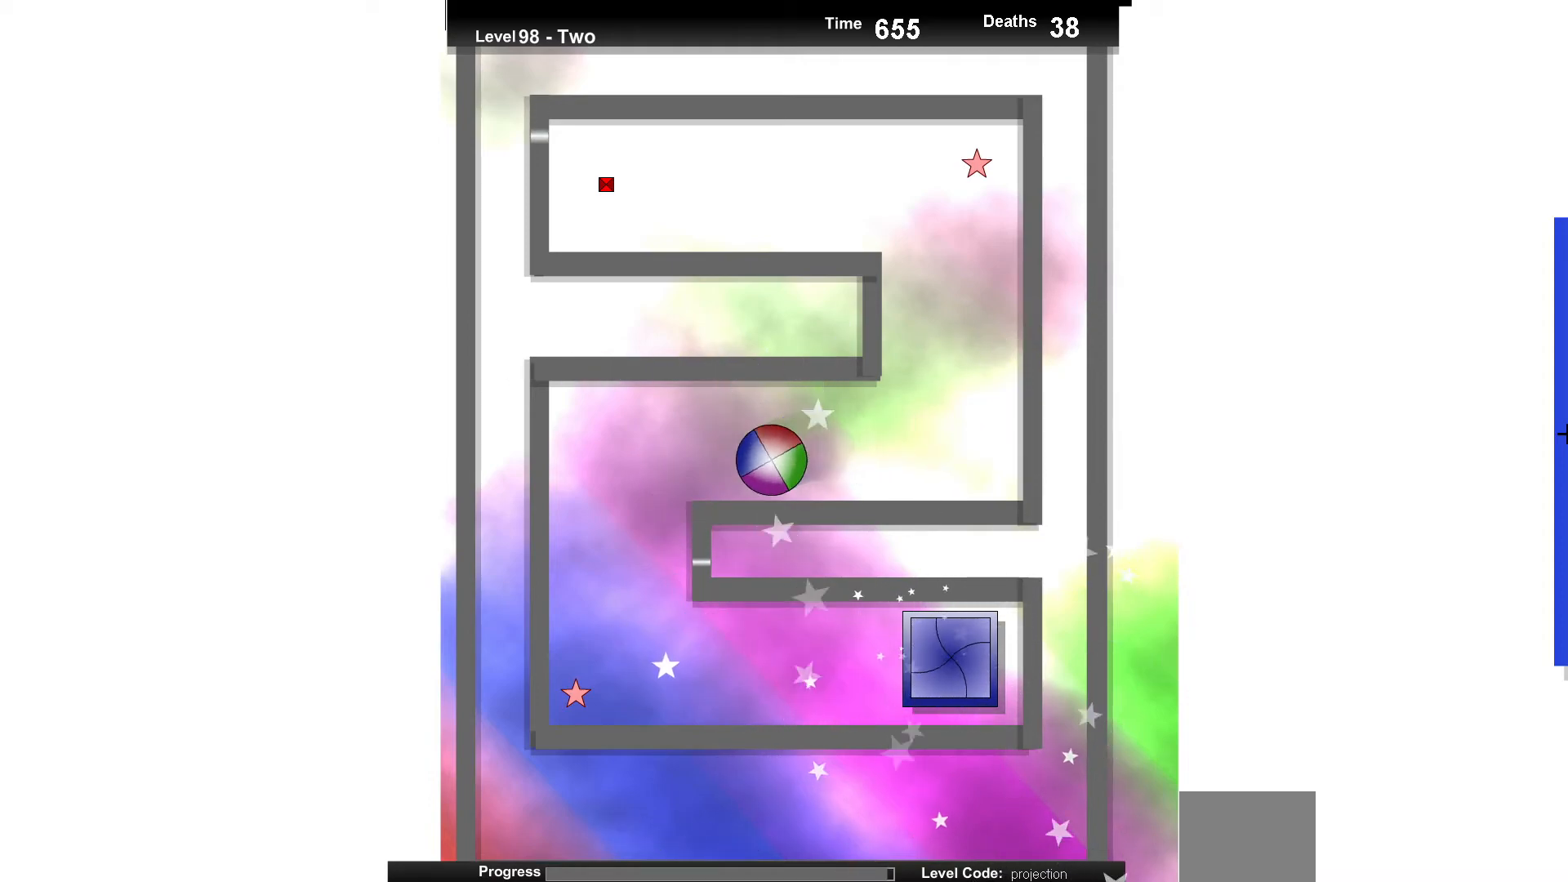
{"keys": [], "events": [[100, "up", "up"], [367, "up", "down"], [483, "up", "up"]]}
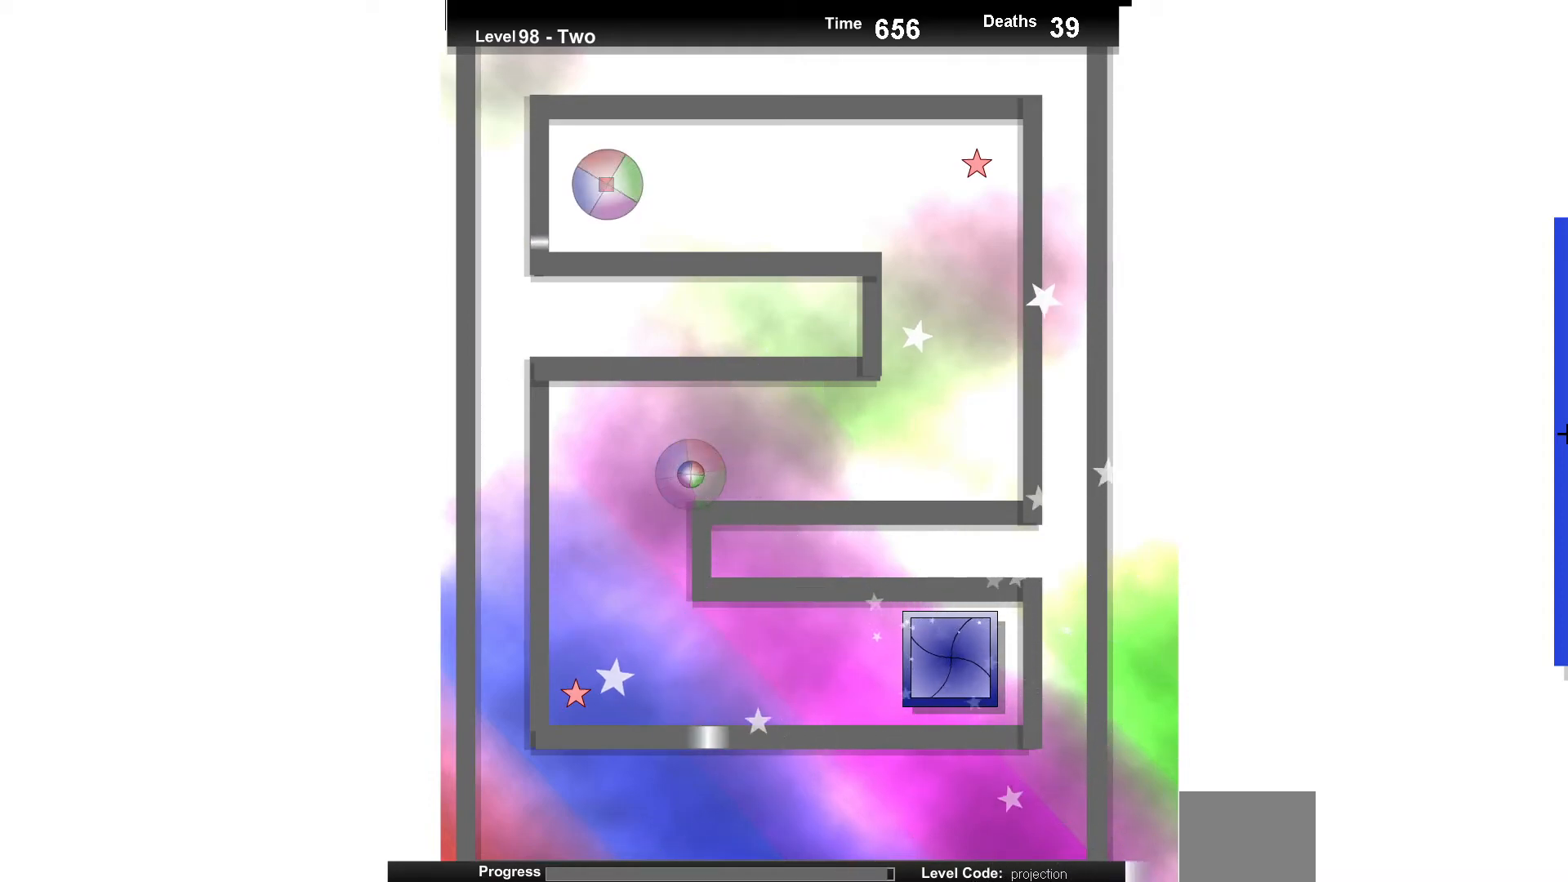
{"keys": ["up"], "events": [[50, "right", "down"], [83, "right", "up"], [217, "right", "down"], [400, "up", "down"], [450, "right", "up"]]}
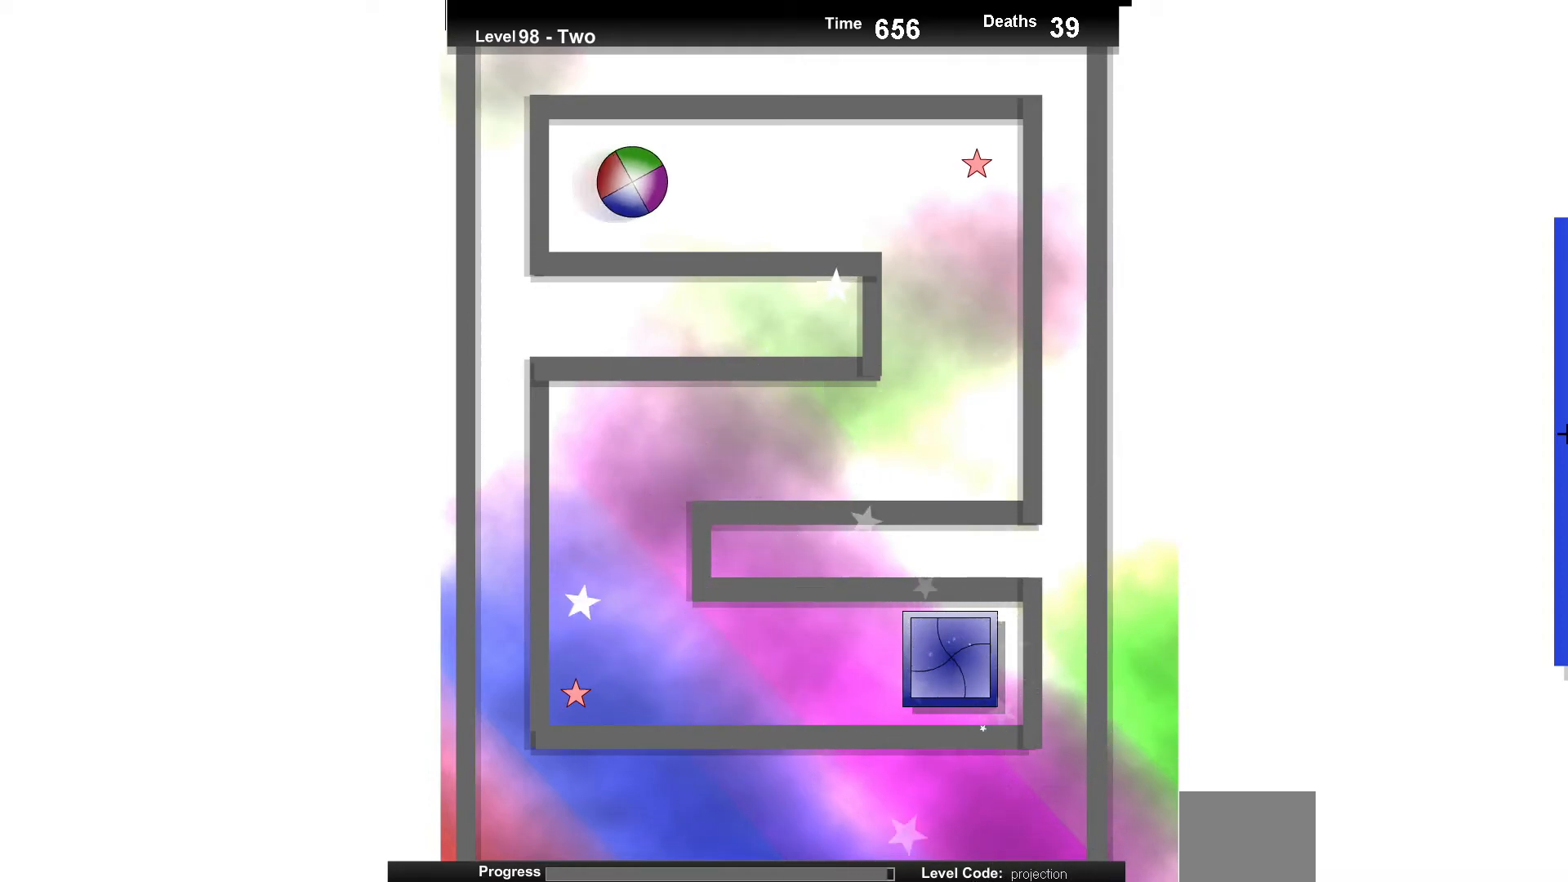
{"keys": ["up"], "events": [[33, "up", "up"], [500, "up", "down"]]}
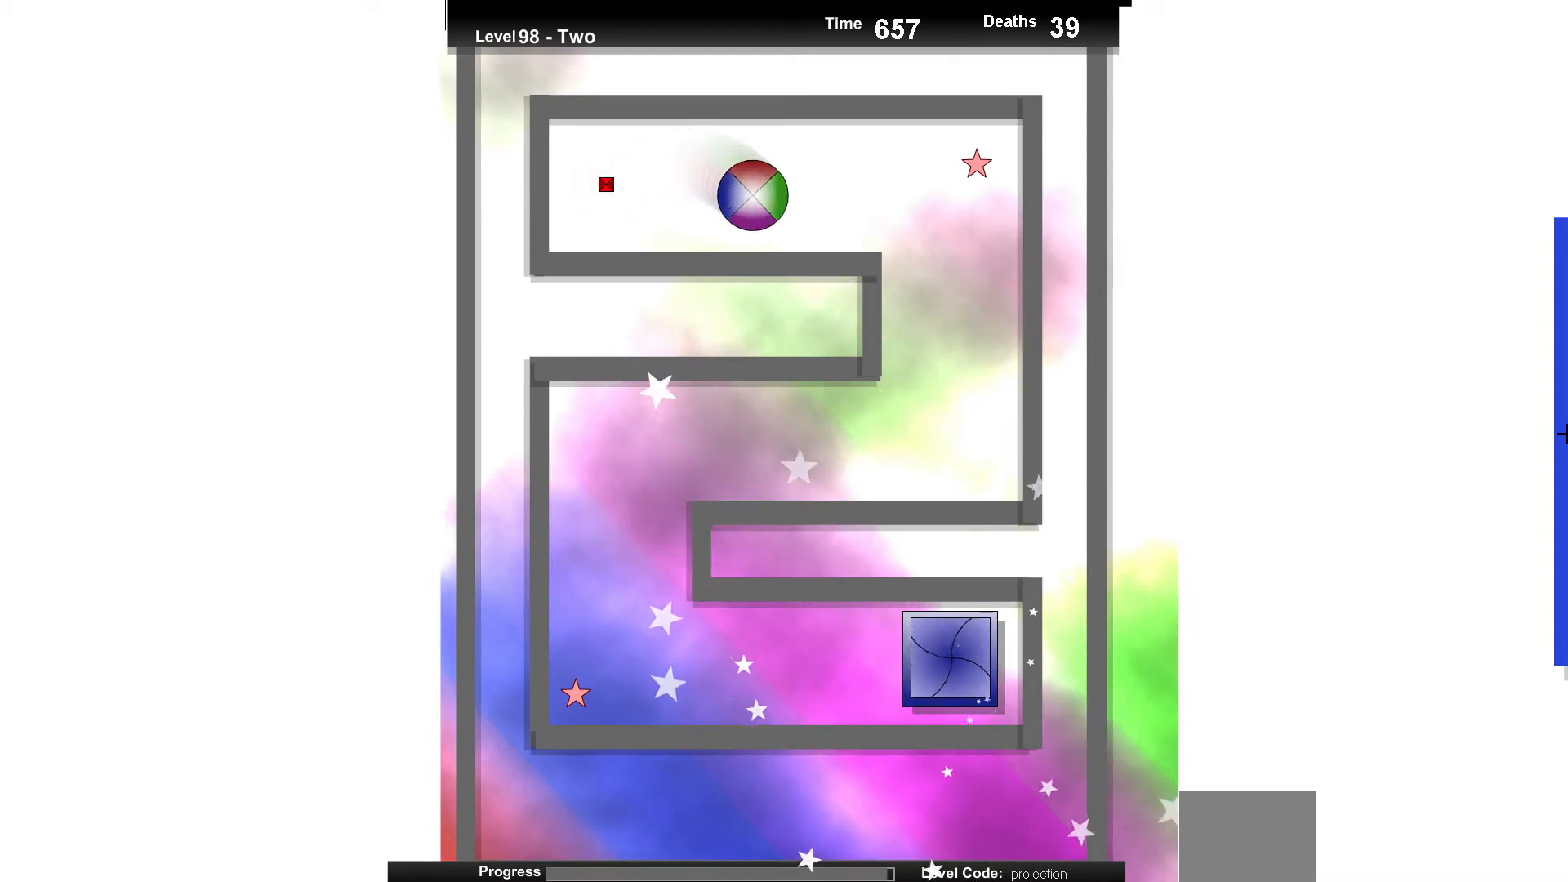
{"keys": [], "events": [[100, "up", "up"], [267, "up", "down"], [417, "up", "up"]]}
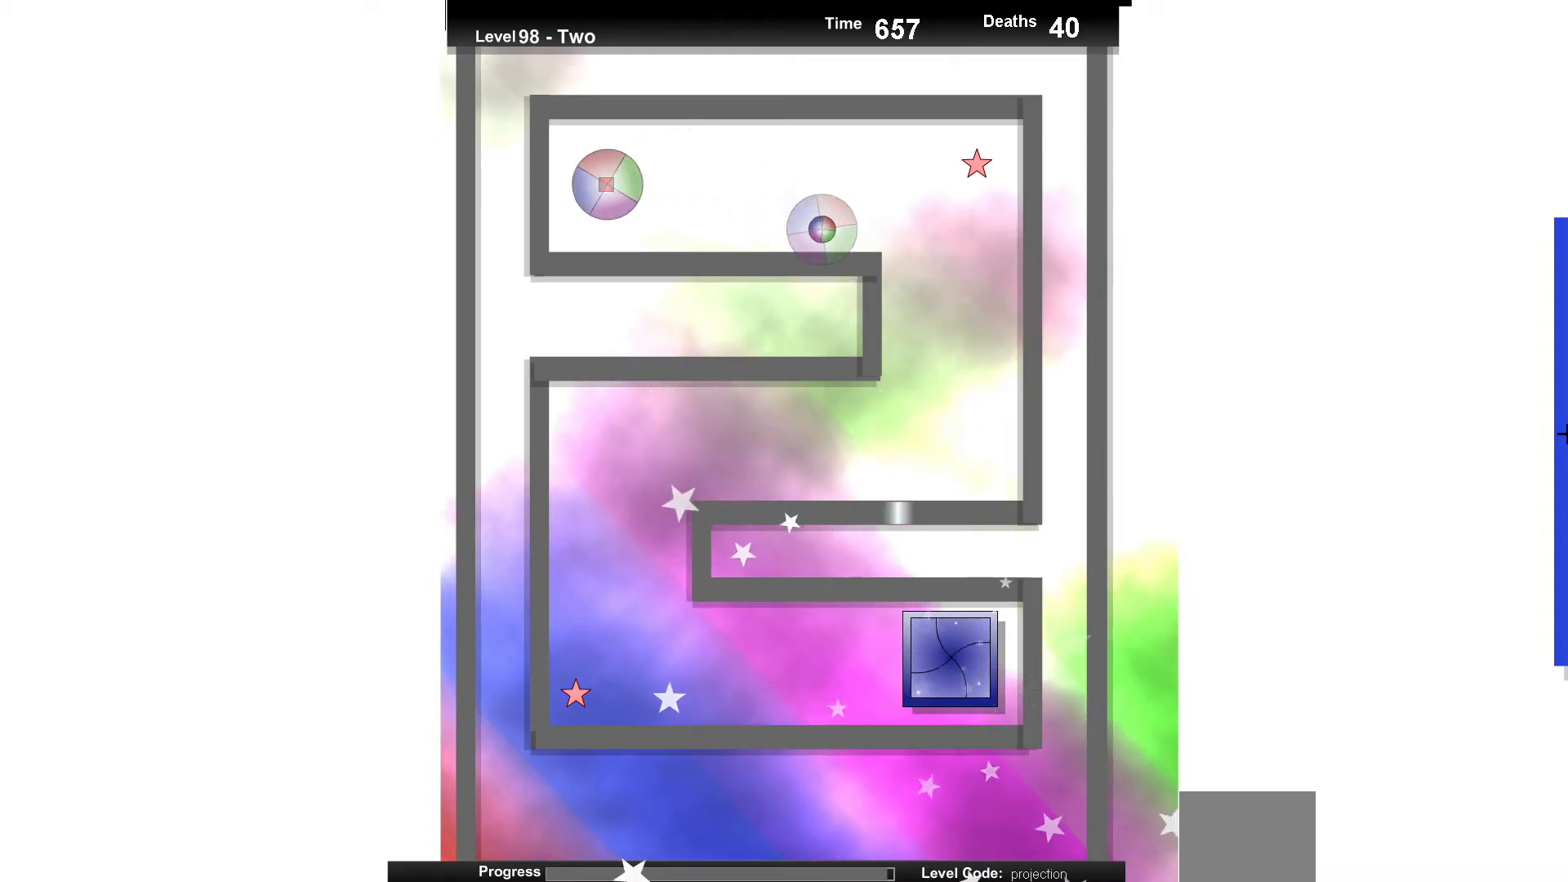
{"keys": ["up"], "events": [[200, "right", "down"], [400, "up", "down"], [483, "right", "up"]]}
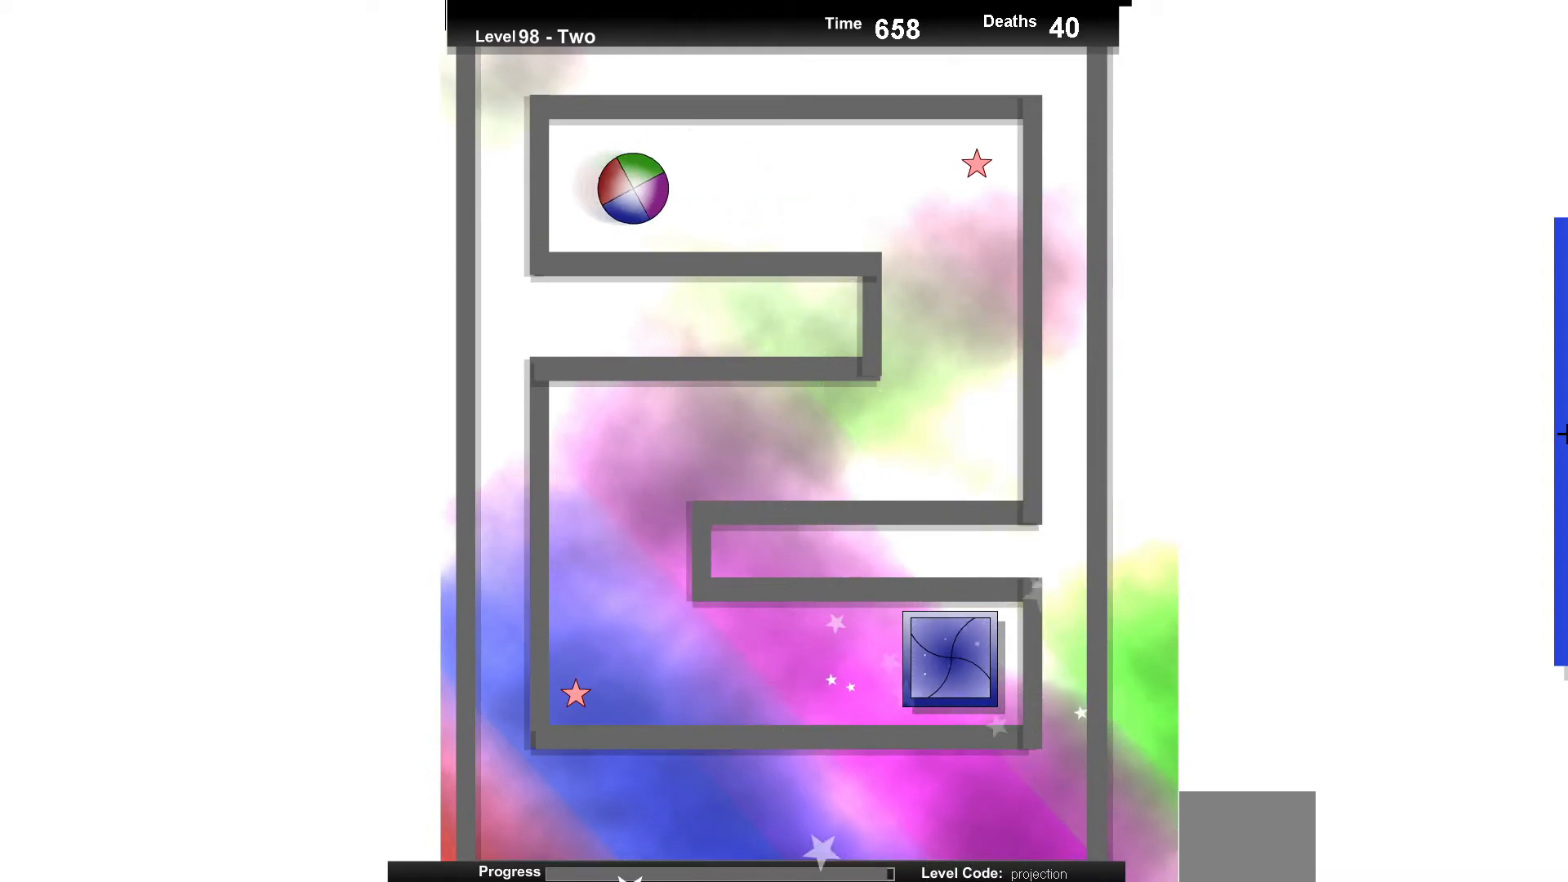
{"keys": [], "events": [[33, "up", "up"], [300, "up", "down"], [417, "up", "up"]]}
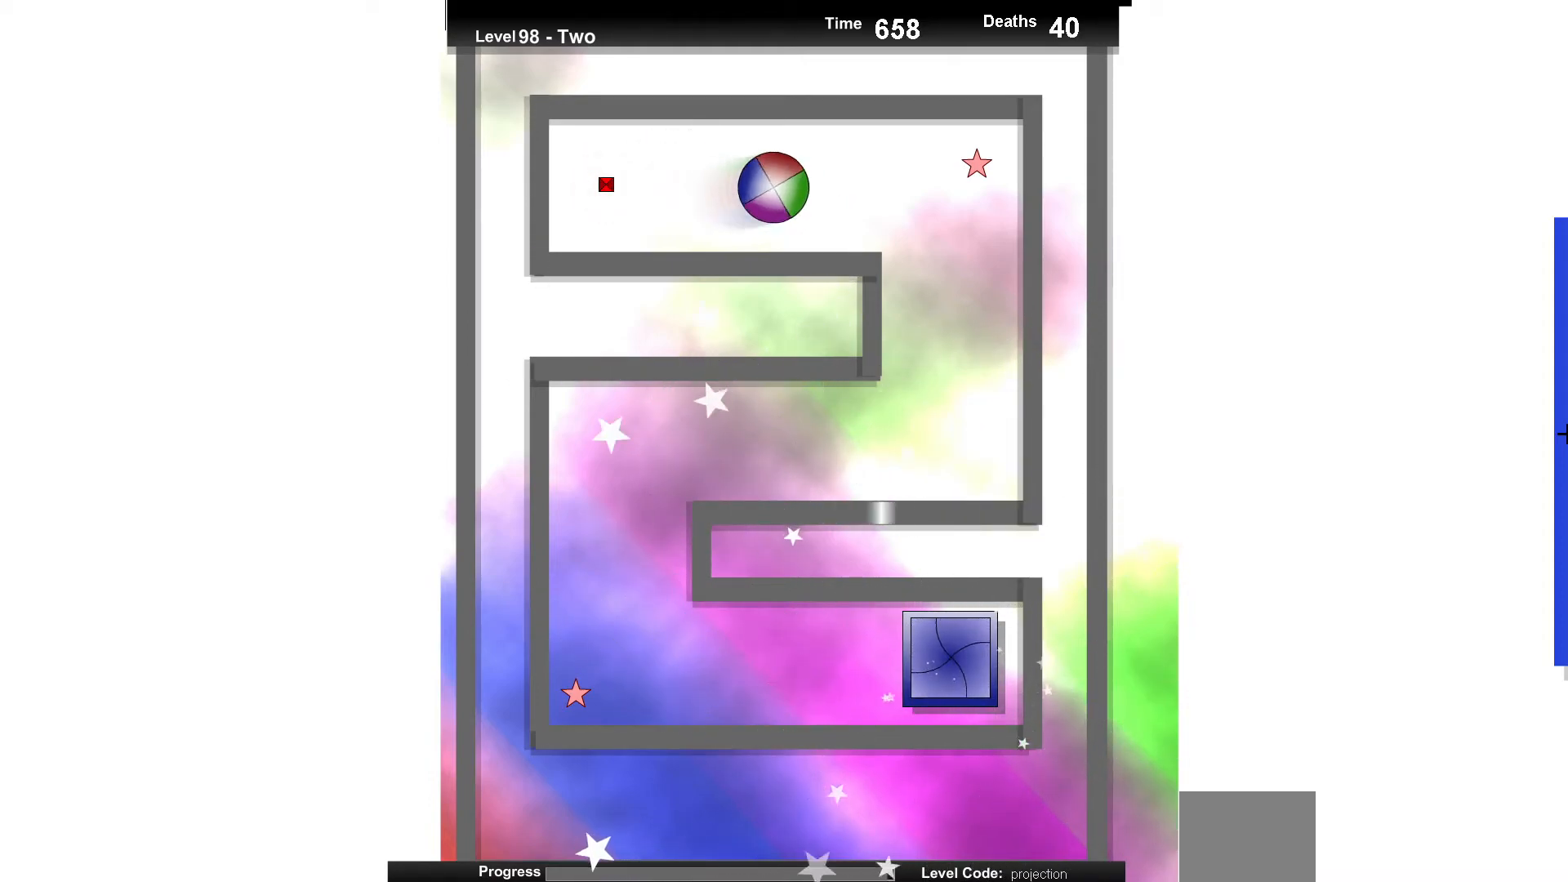
{"keys": [], "events": [[233, "up", "down"], [317, "up", "up"]]}
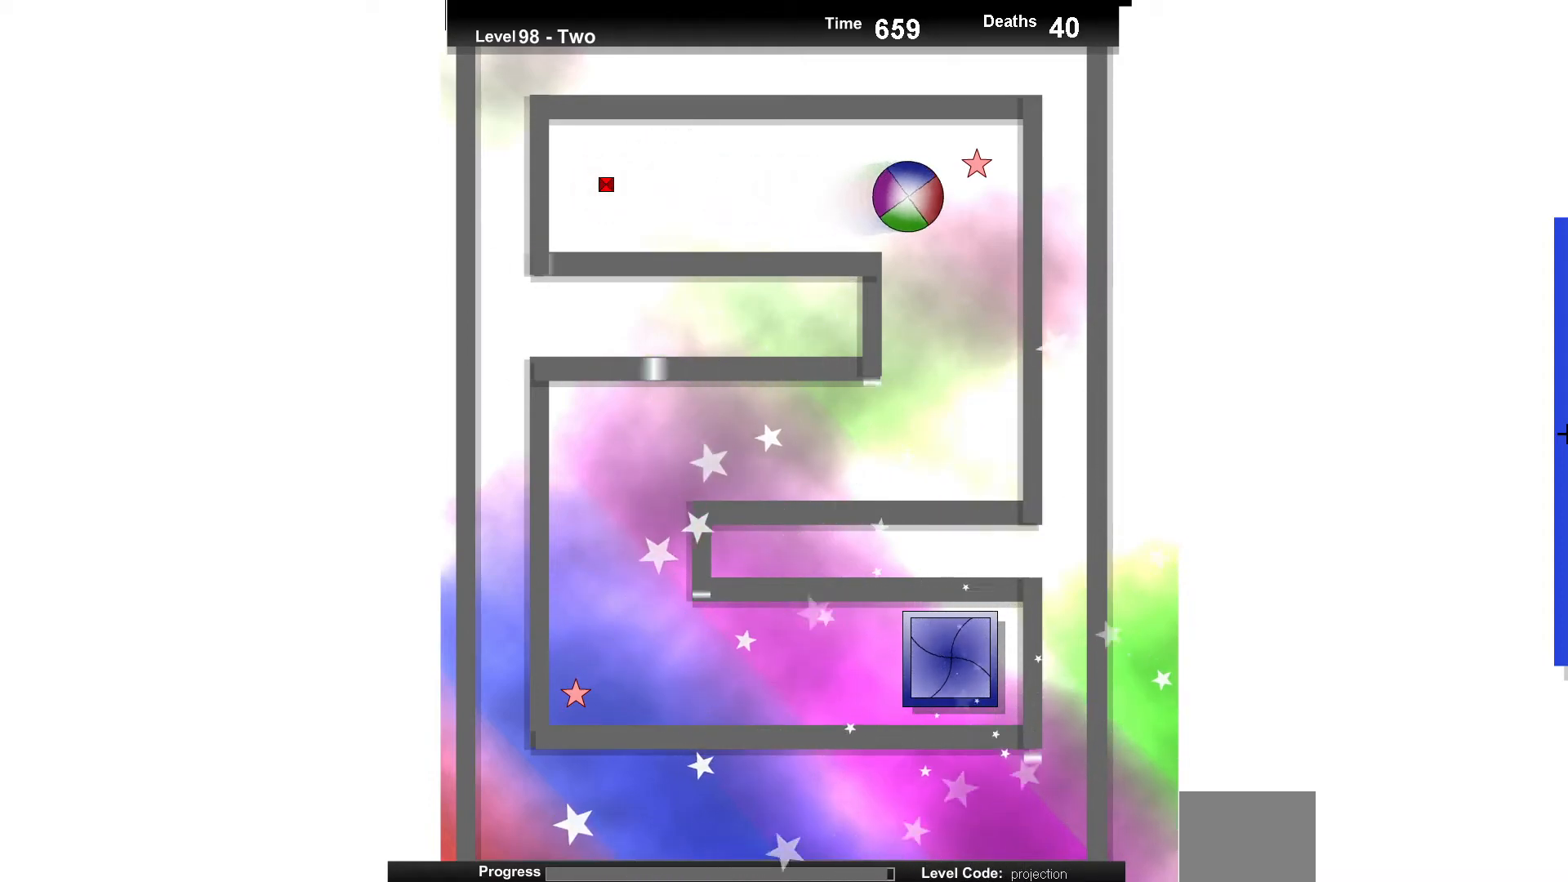
{"keys": ["up"], "events": [[33, "left", "down"], [183, "left", "up"], [383, "left", "down"], [433, "left", "up"], [450, "up", "down"]]}
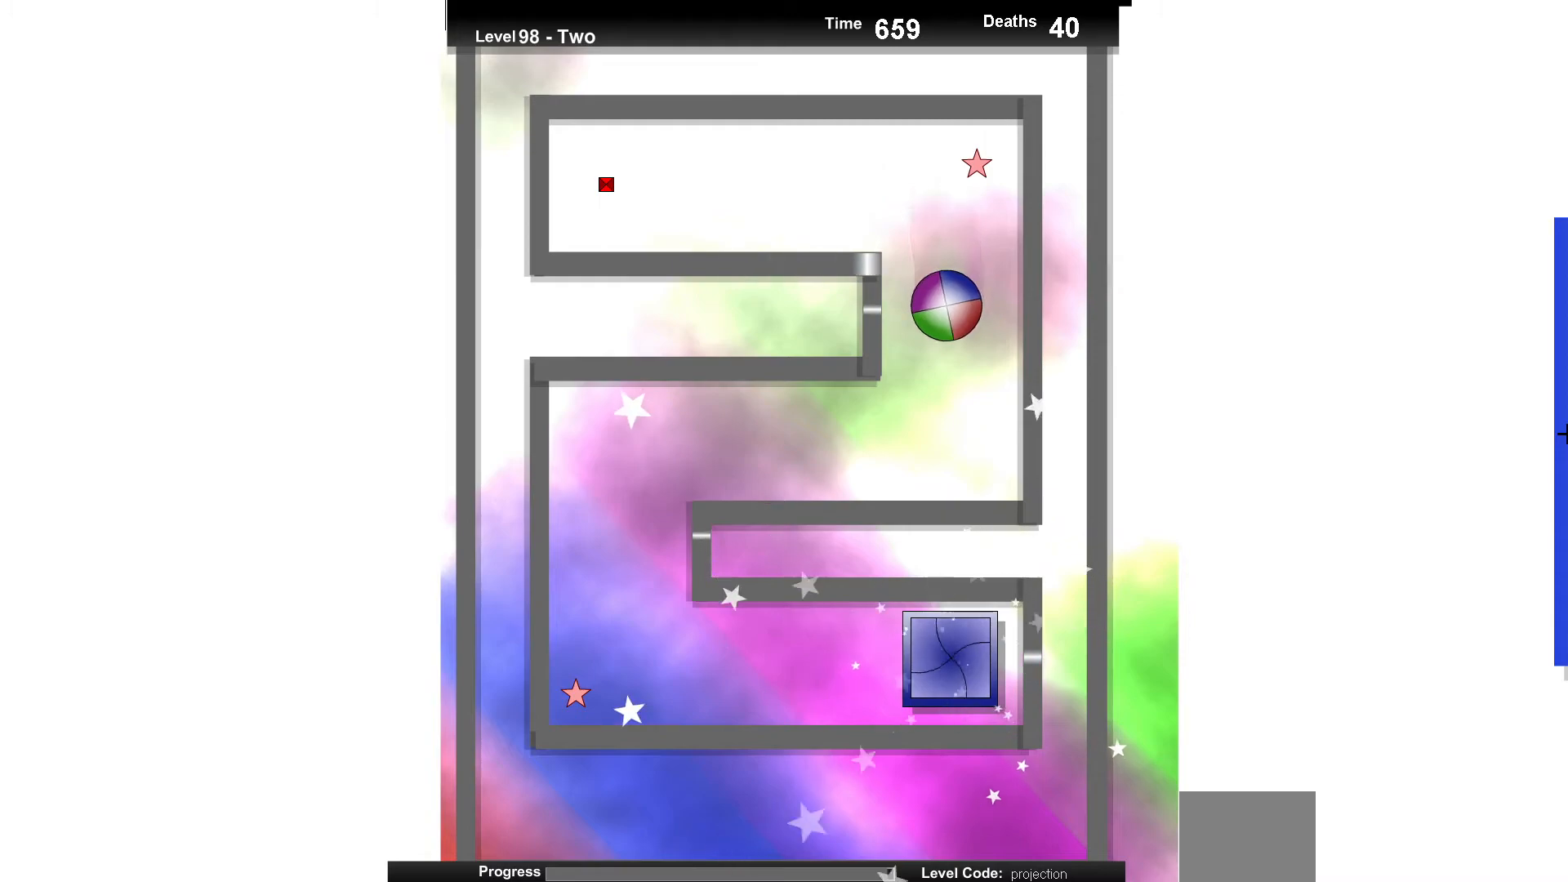
{"keys": [], "events": [[167, "up", "up"], [283, "right", "down"], [333, "right", "up"]]}
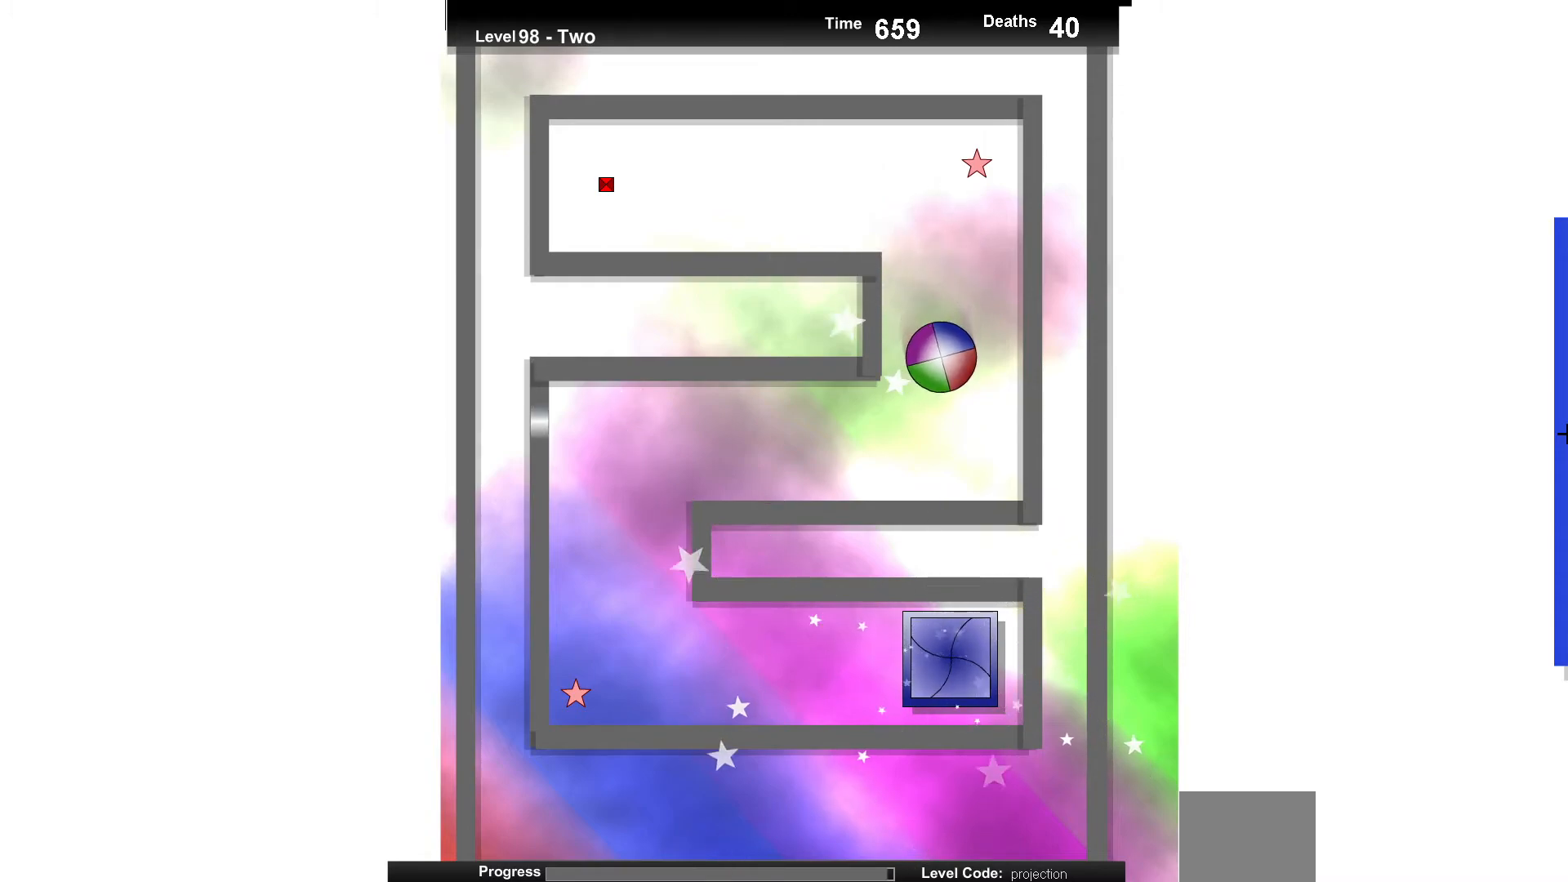
{"keys": [], "events": [[17, "up", "down"], [117, "up", "up"], [283, "up", "down"], [483, "up", "up"]]}
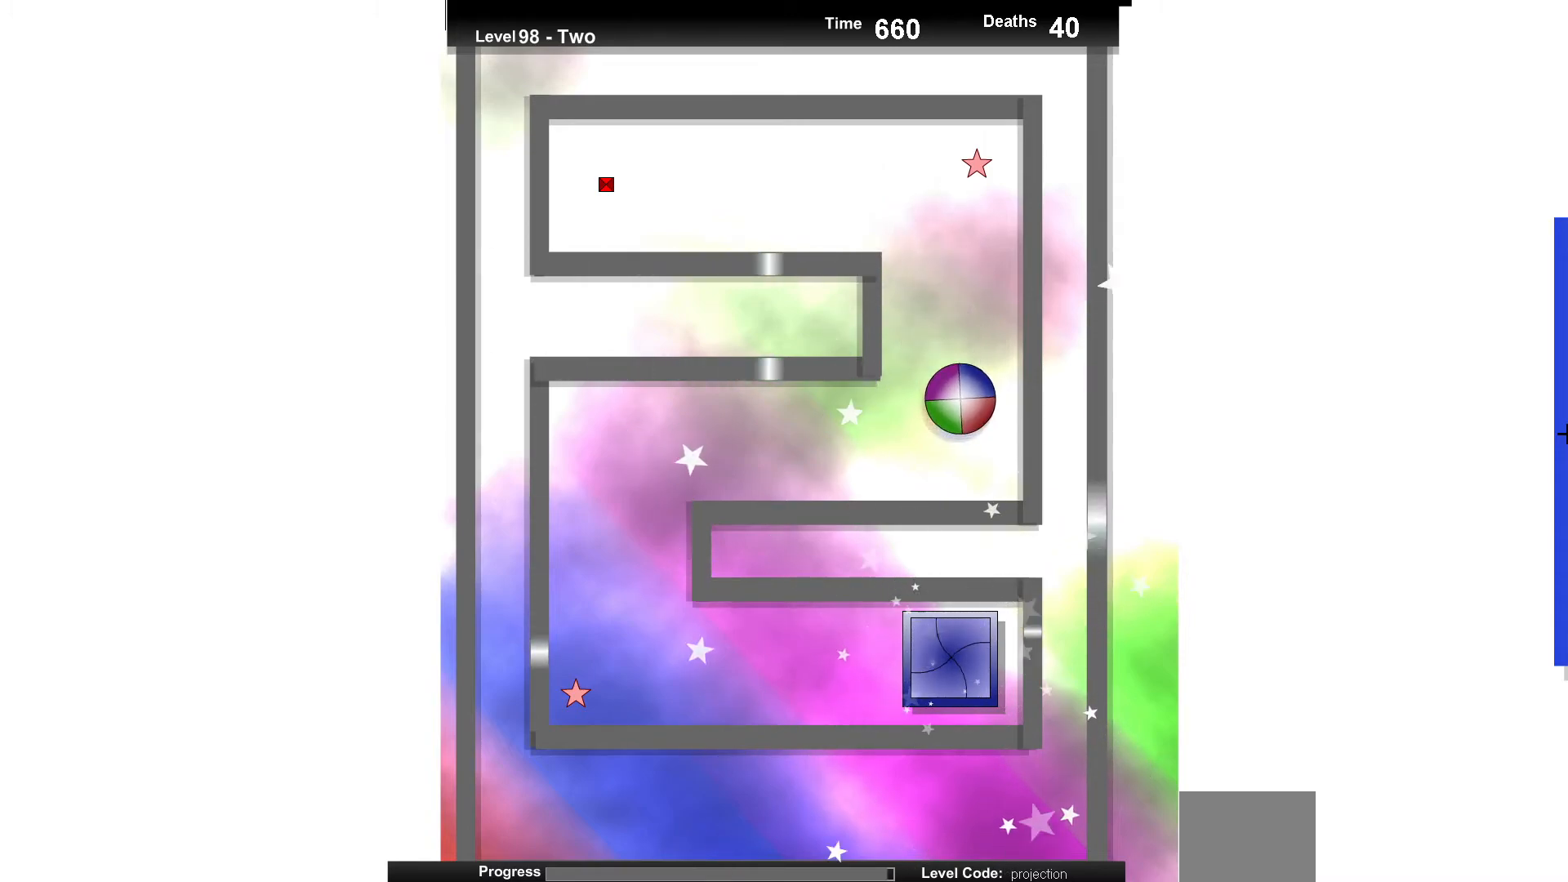
{"keys": ["up"], "events": [[200, "left", "down"], [317, "left", "up"], [417, "up", "down"]]}
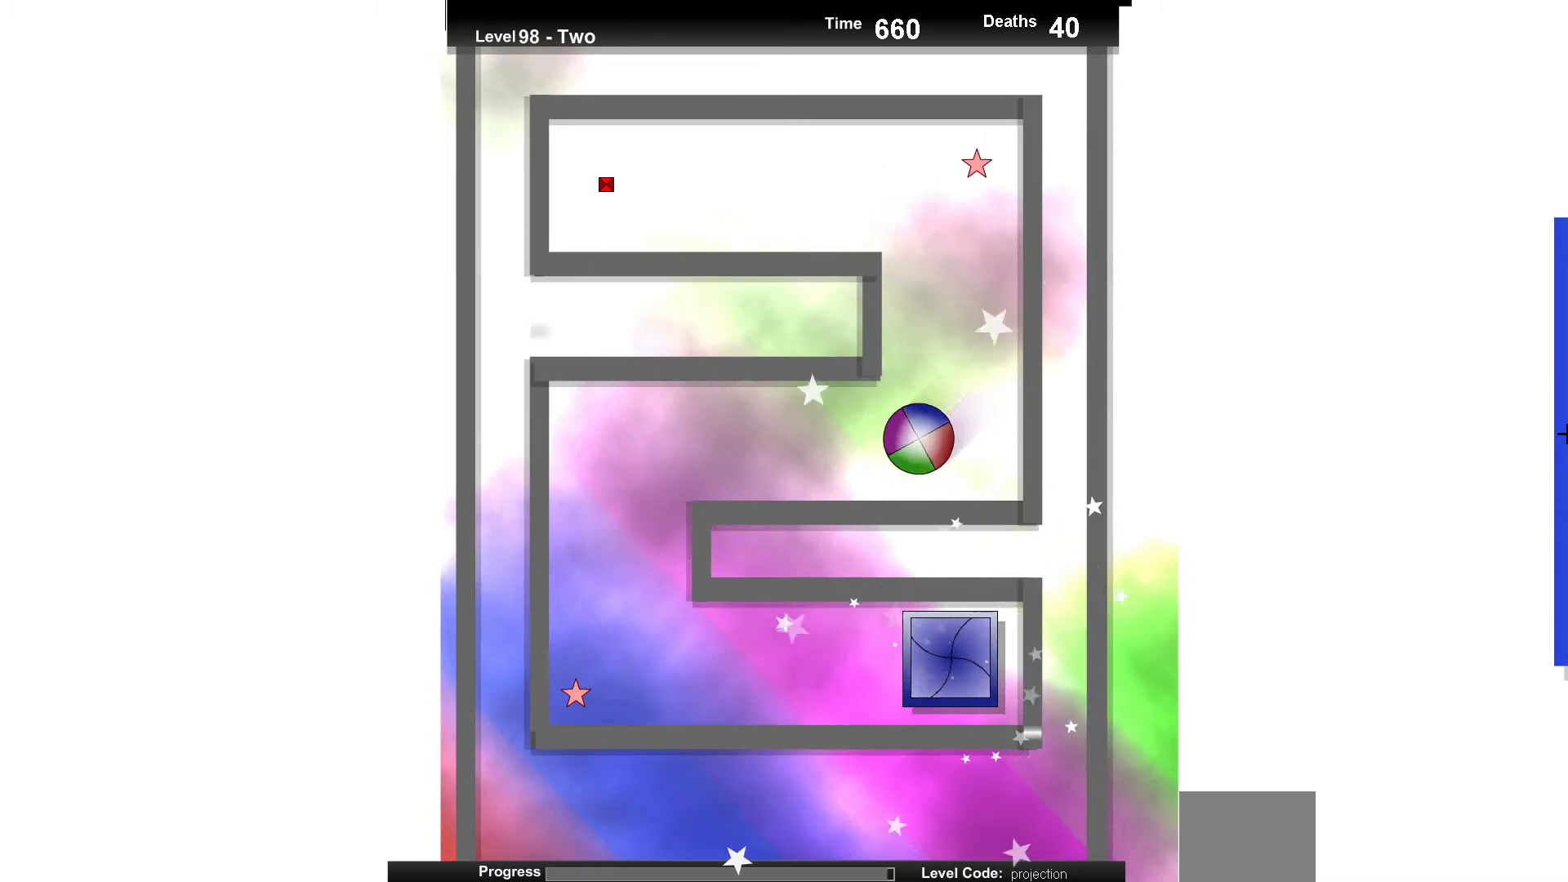
{"keys": [], "events": [[50, "up", "up"], [217, "up", "down"], [367, "up", "up"]]}
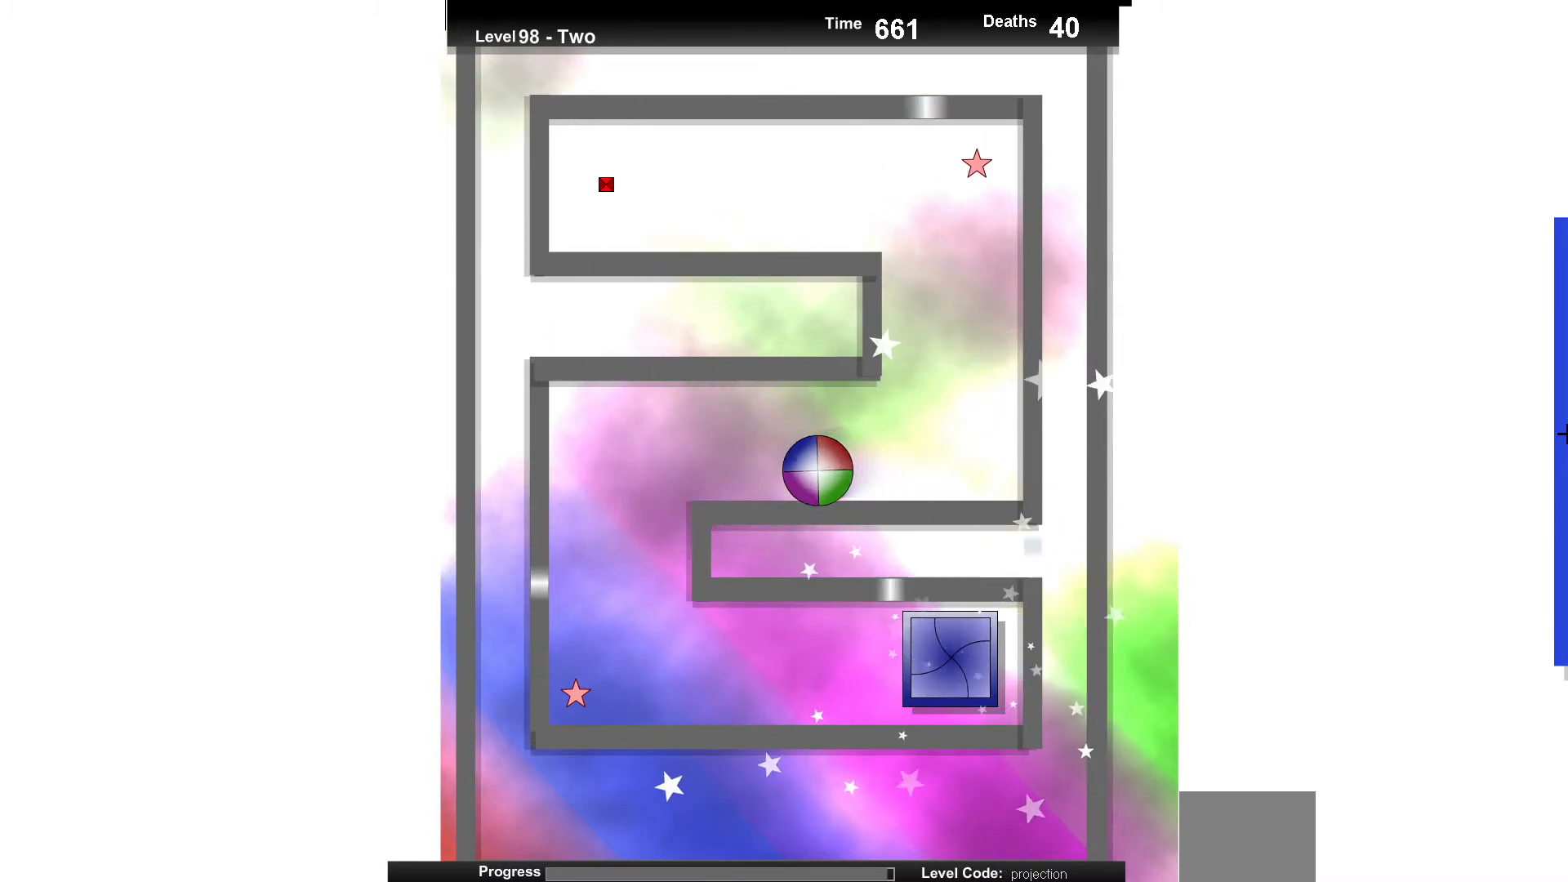
{"keys": [], "events": [[83, "up", "down"], [250, "up", "up"]]}